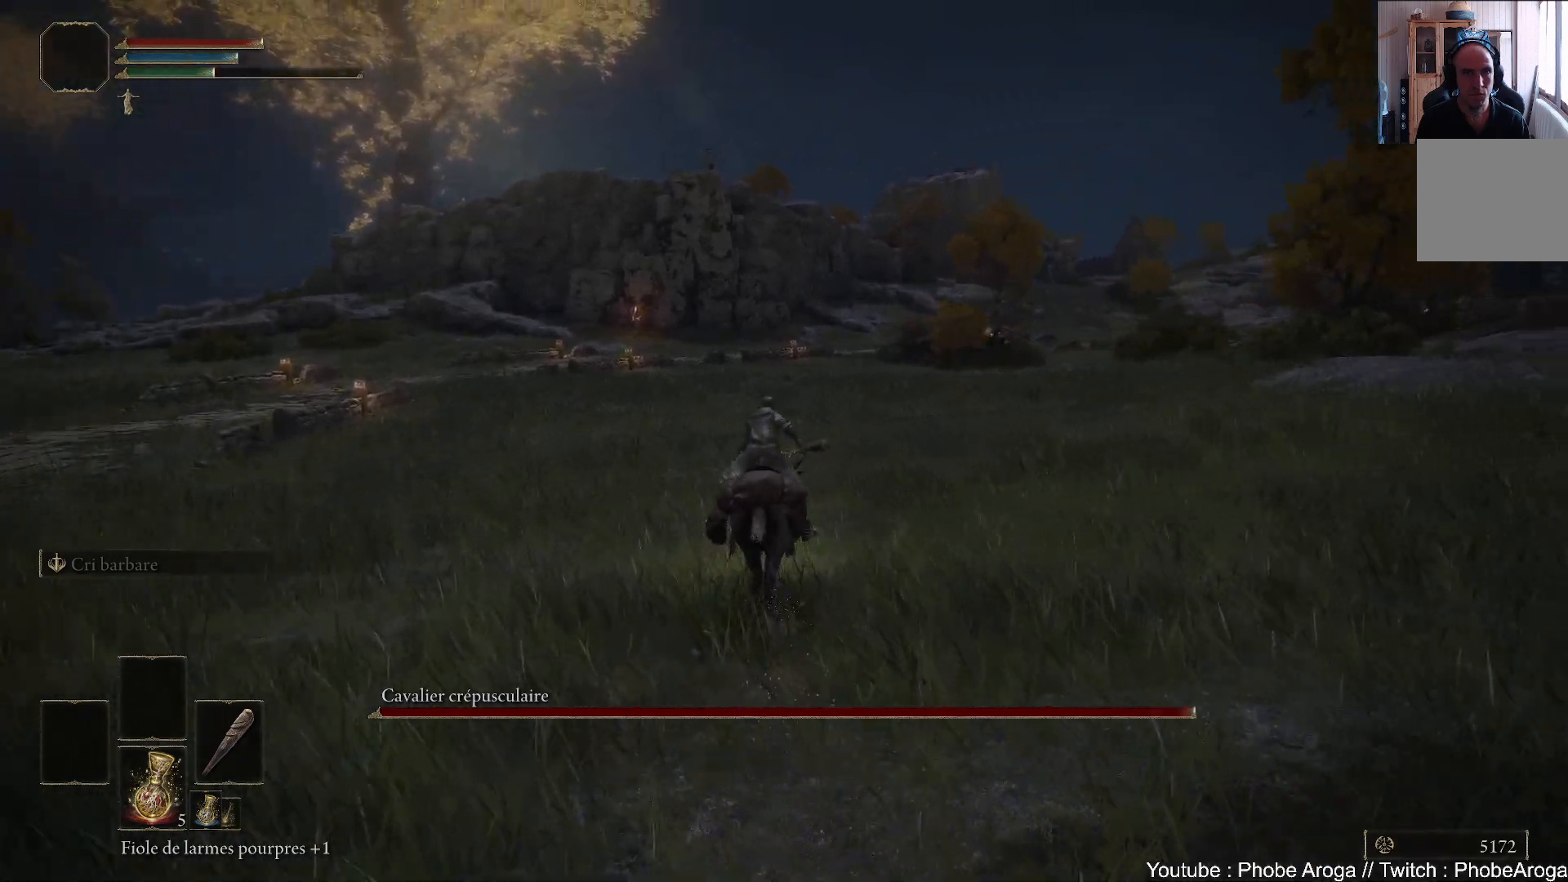
Gameplay with a controller (Xbox layout); each line is a JSON object with the inputs held at the frame after it. "events" lists button and stick changes between this image and that frame as [ms after this image, input, new state], when the widget could be followed in between. Not read: L3.
{"buttons": [], "left_stick": "up", "right_stick": "center", "events": []}
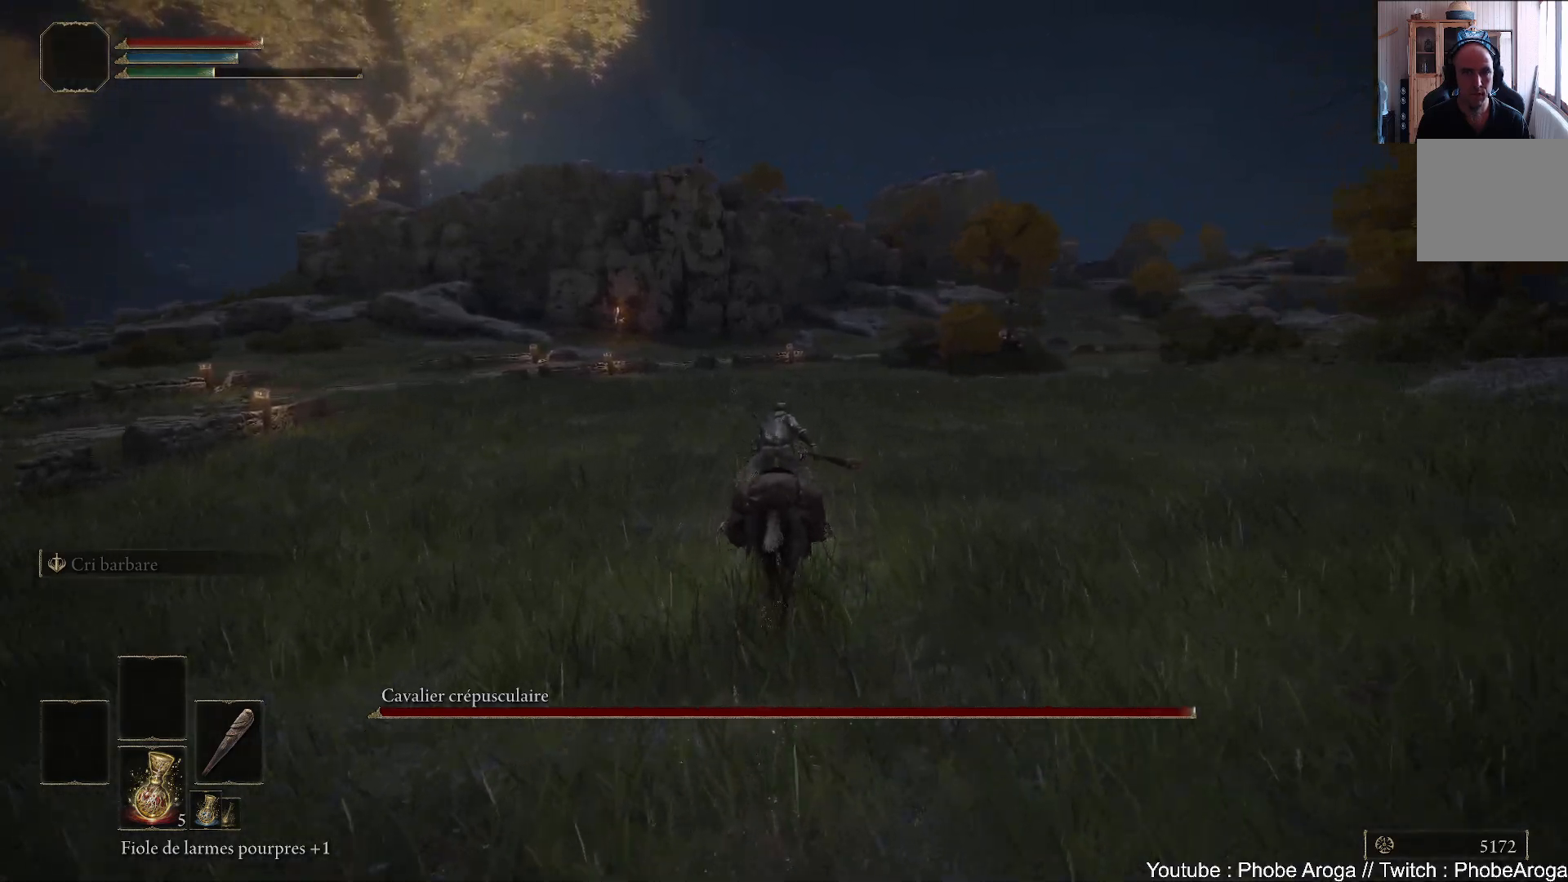
{"buttons": [], "left_stick": "up", "right_stick": "right", "events": [[367, "right_stick", "right"]]}
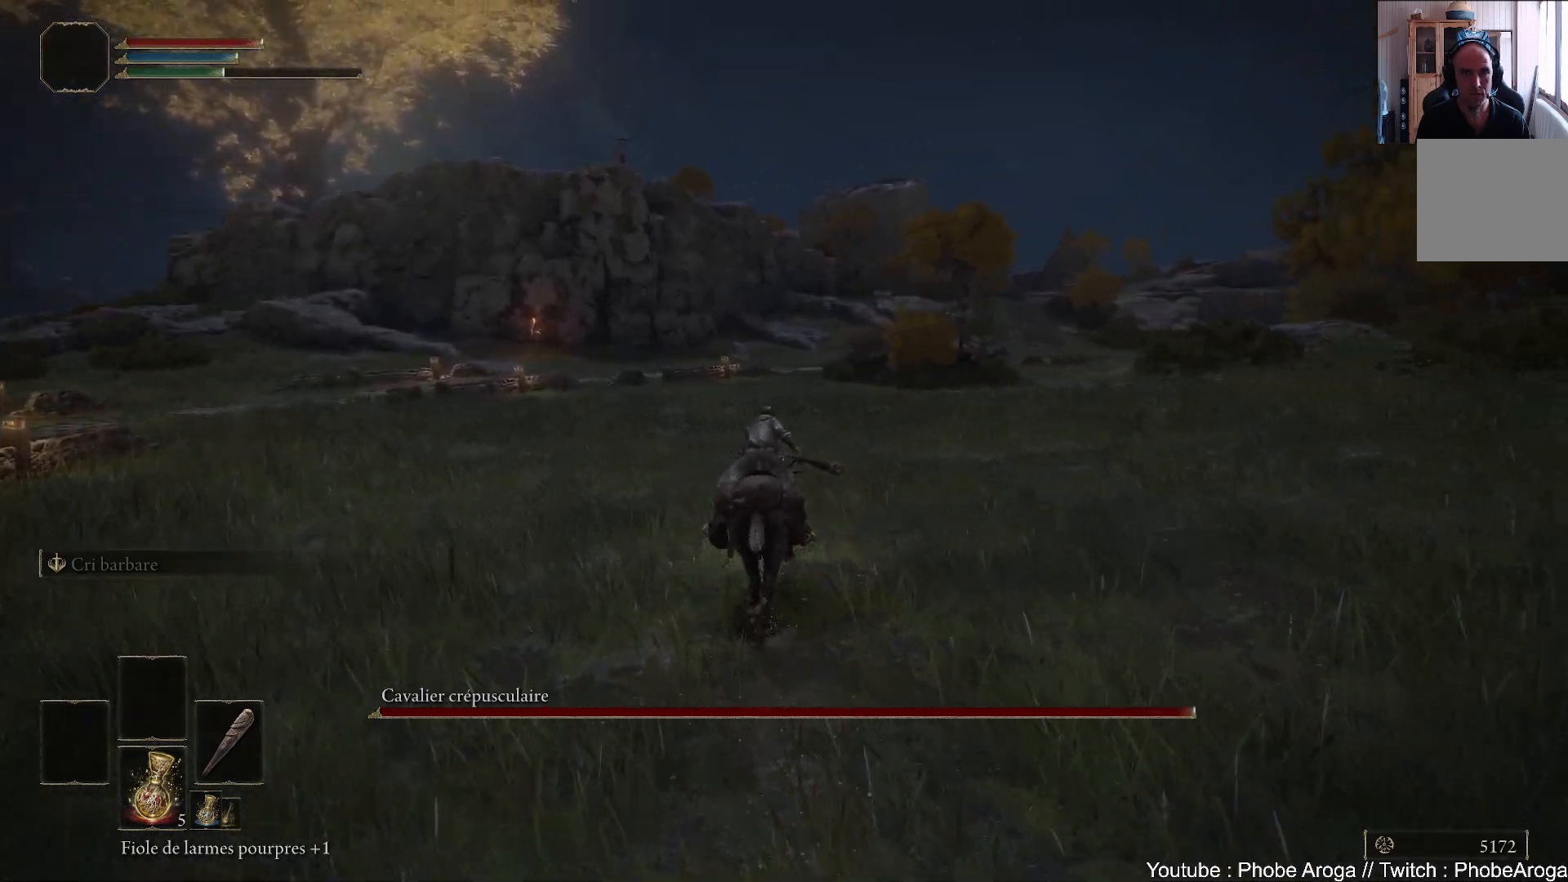
{"buttons": [], "left_stick": "up", "right_stick": "center", "events": [[33, "right_stick", "center"]]}
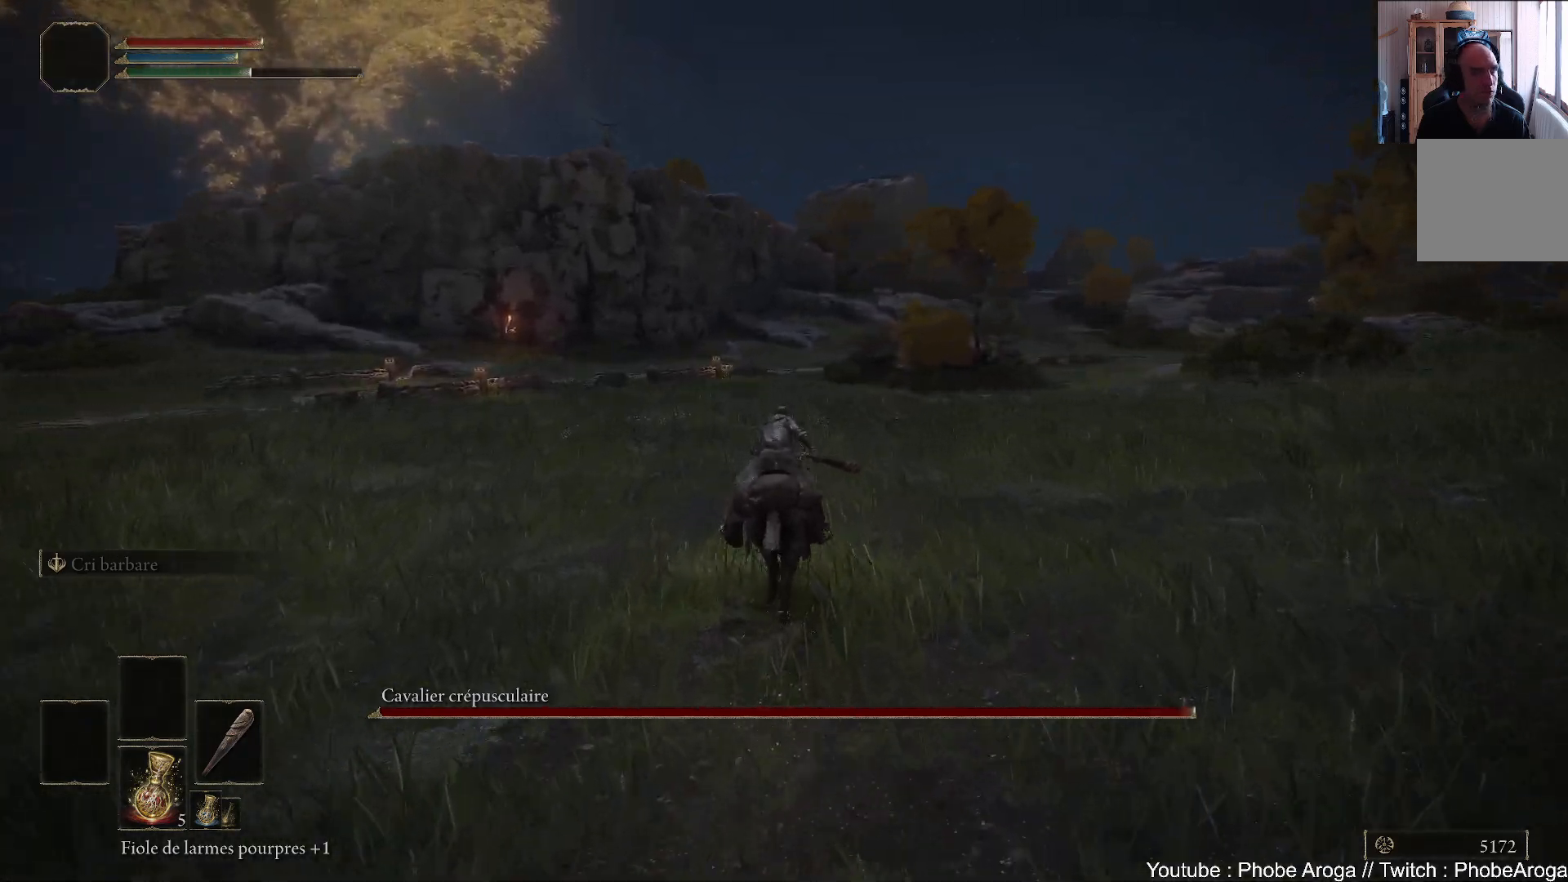
{"buttons": ["B"], "left_stick": "up", "right_stick": "center", "events": [[483, "B", "down"]]}
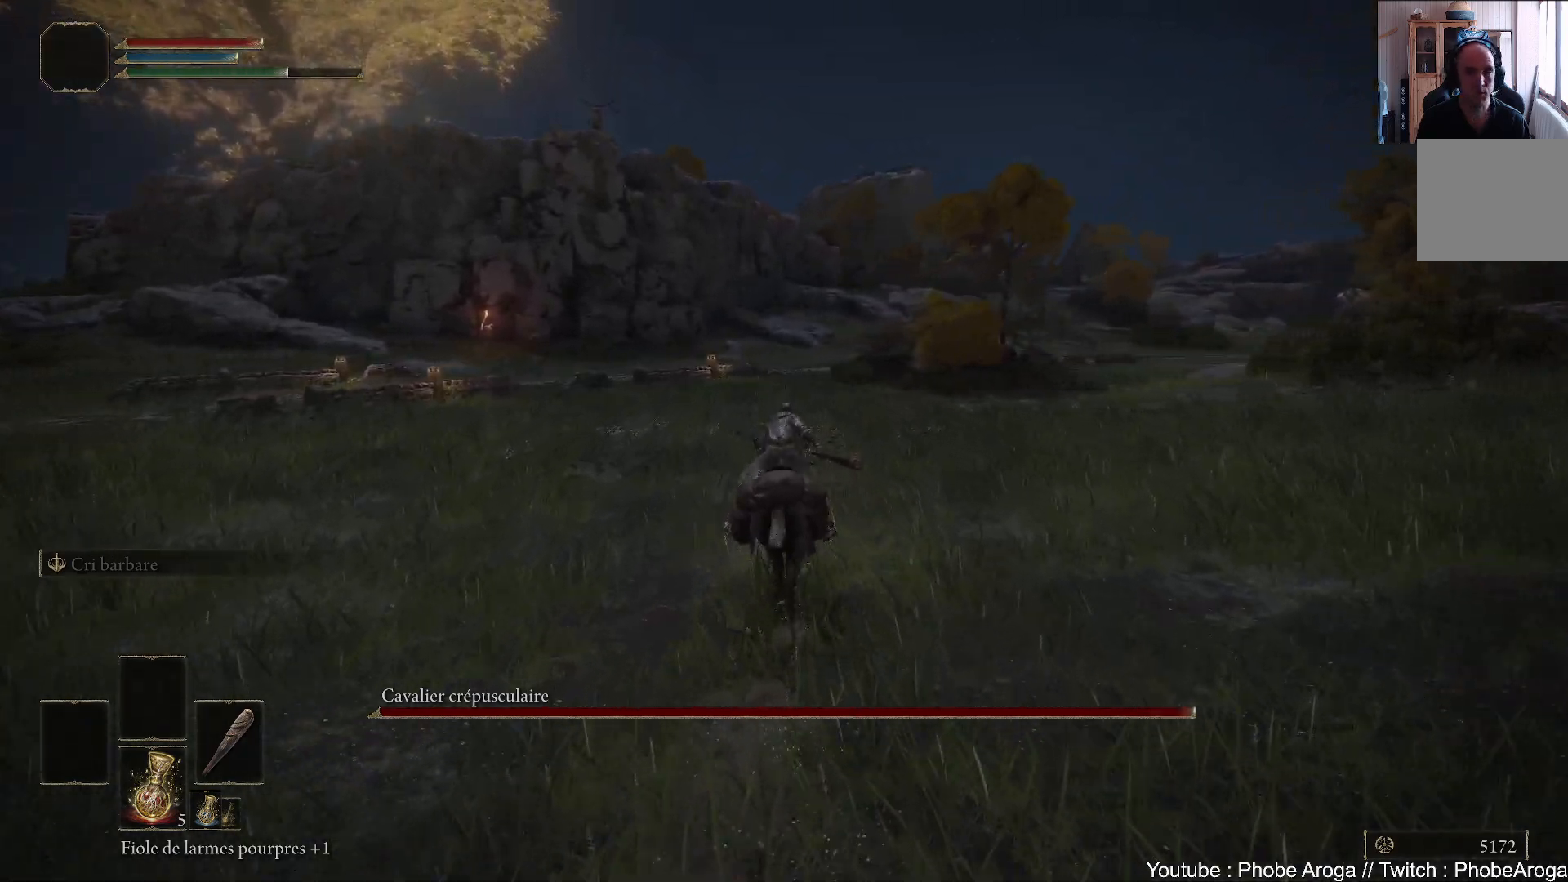
{"buttons": [], "left_stick": "up", "right_stick": "right", "events": [[67, "B", "up"], [450, "right_stick", "right"]]}
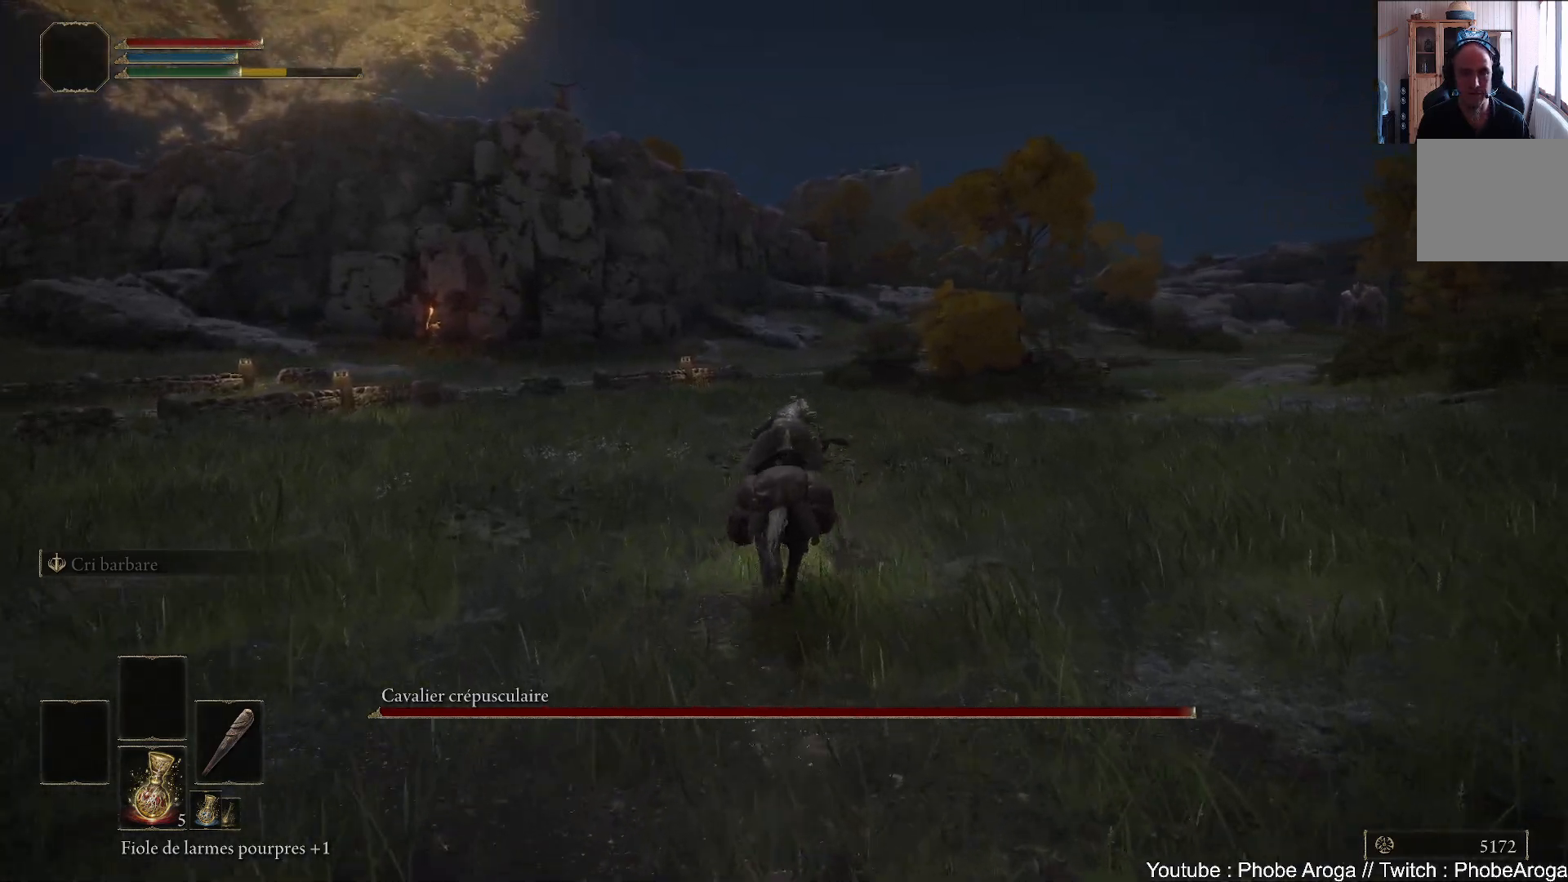
{"buttons": [], "left_stick": "up", "right_stick": "center", "events": [[200, "right_stick", "center"]]}
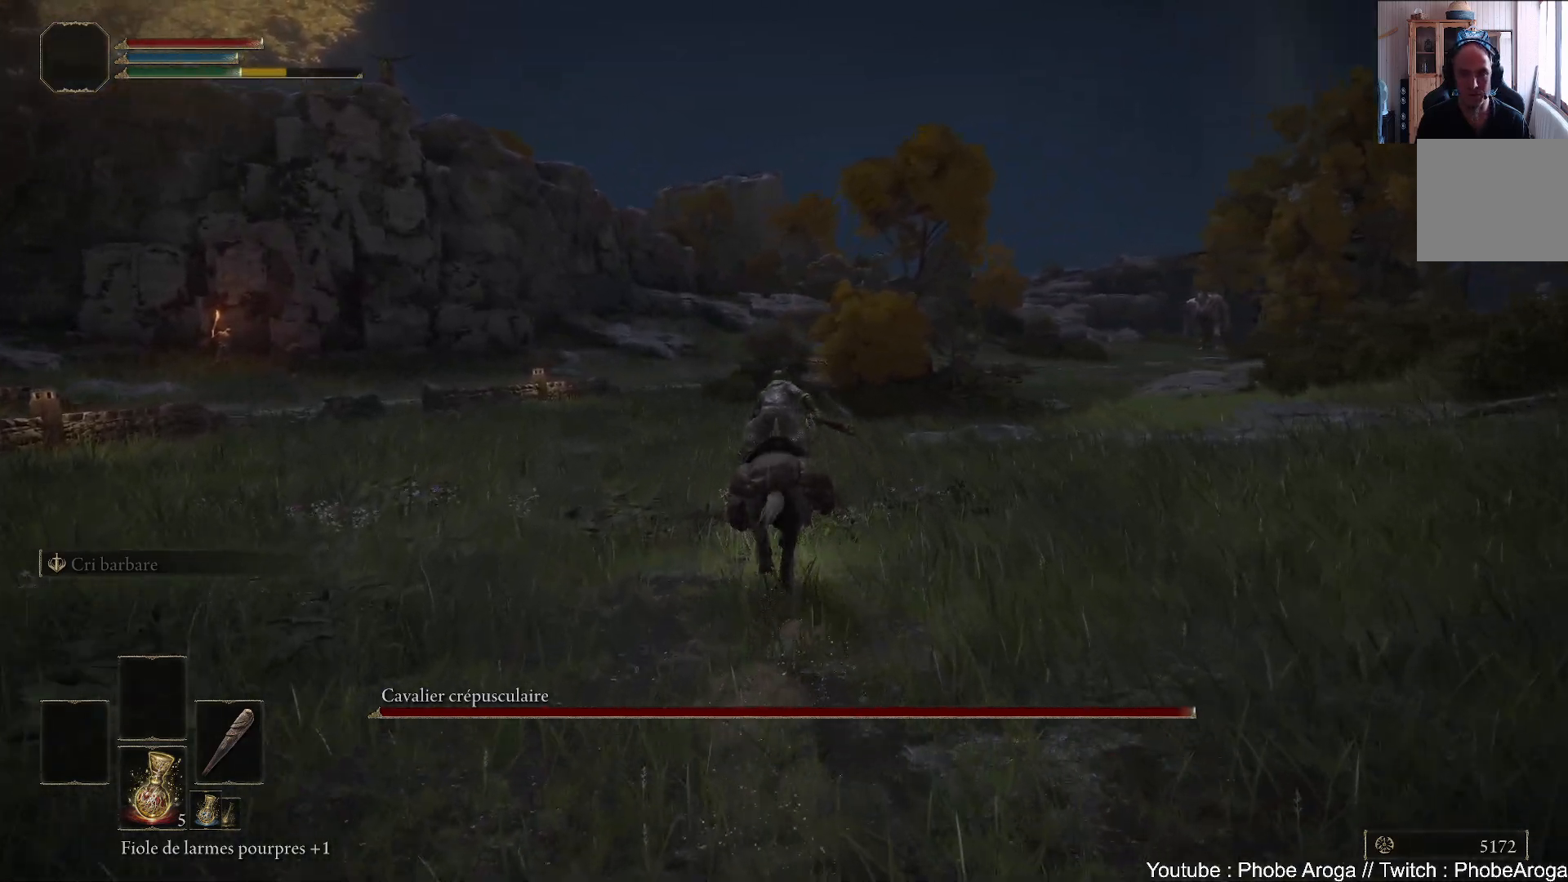
{"buttons": [], "left_stick": "up", "right_stick": "center", "events": [[17, "B", "down"], [117, "B", "up"]]}
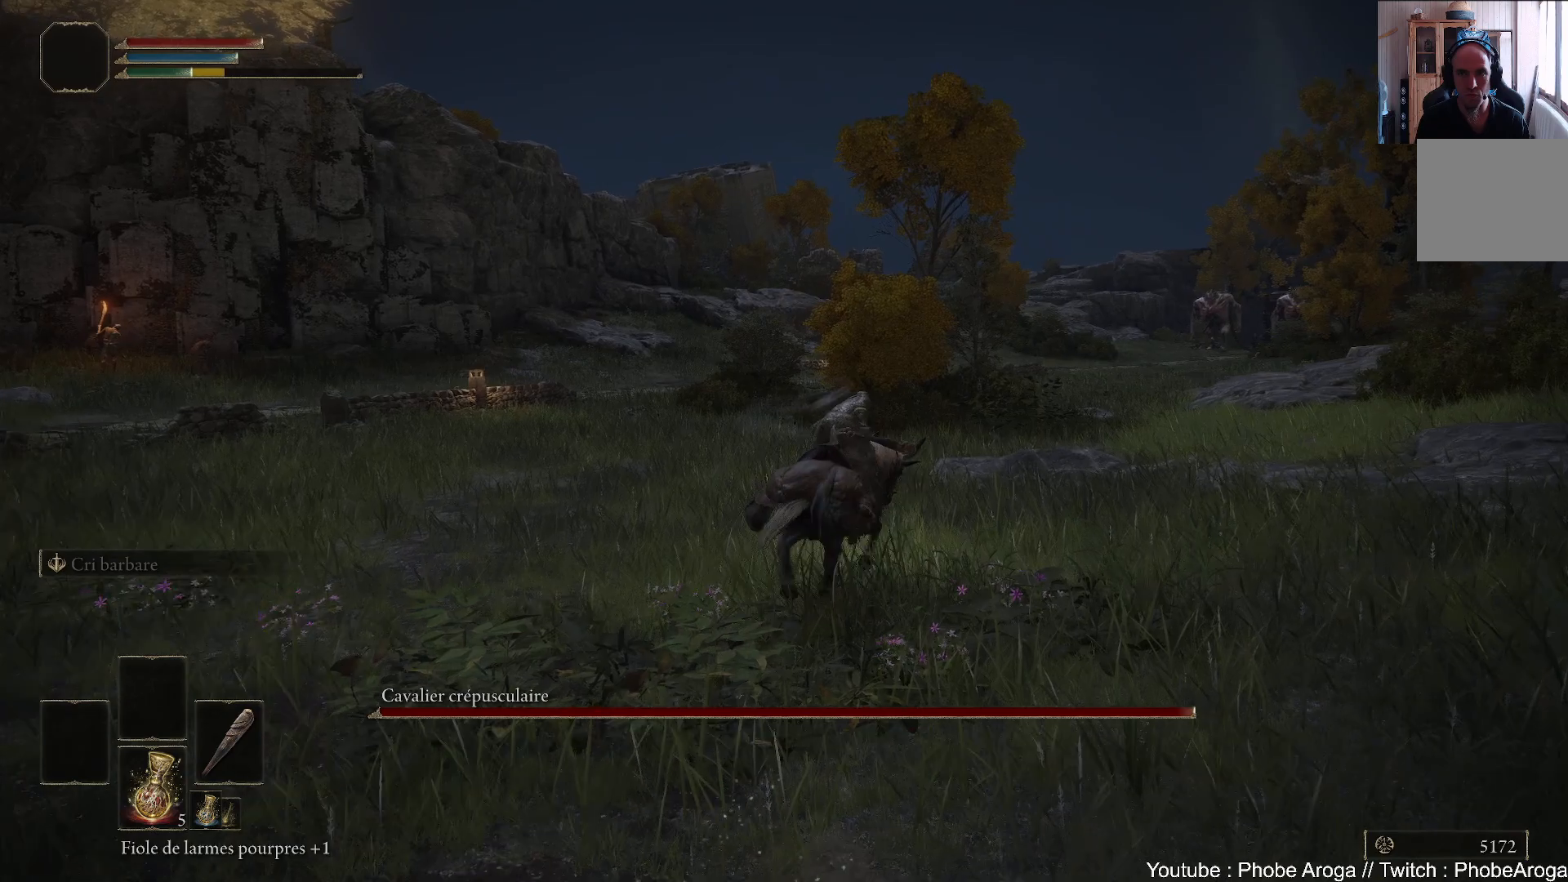
{"buttons": [], "left_stick": "up-right", "right_stick": "center", "events": [[83, "right_stick", "up-right"], [283, "right_stick", "center"], [433, "left_stick", "up-right"]]}
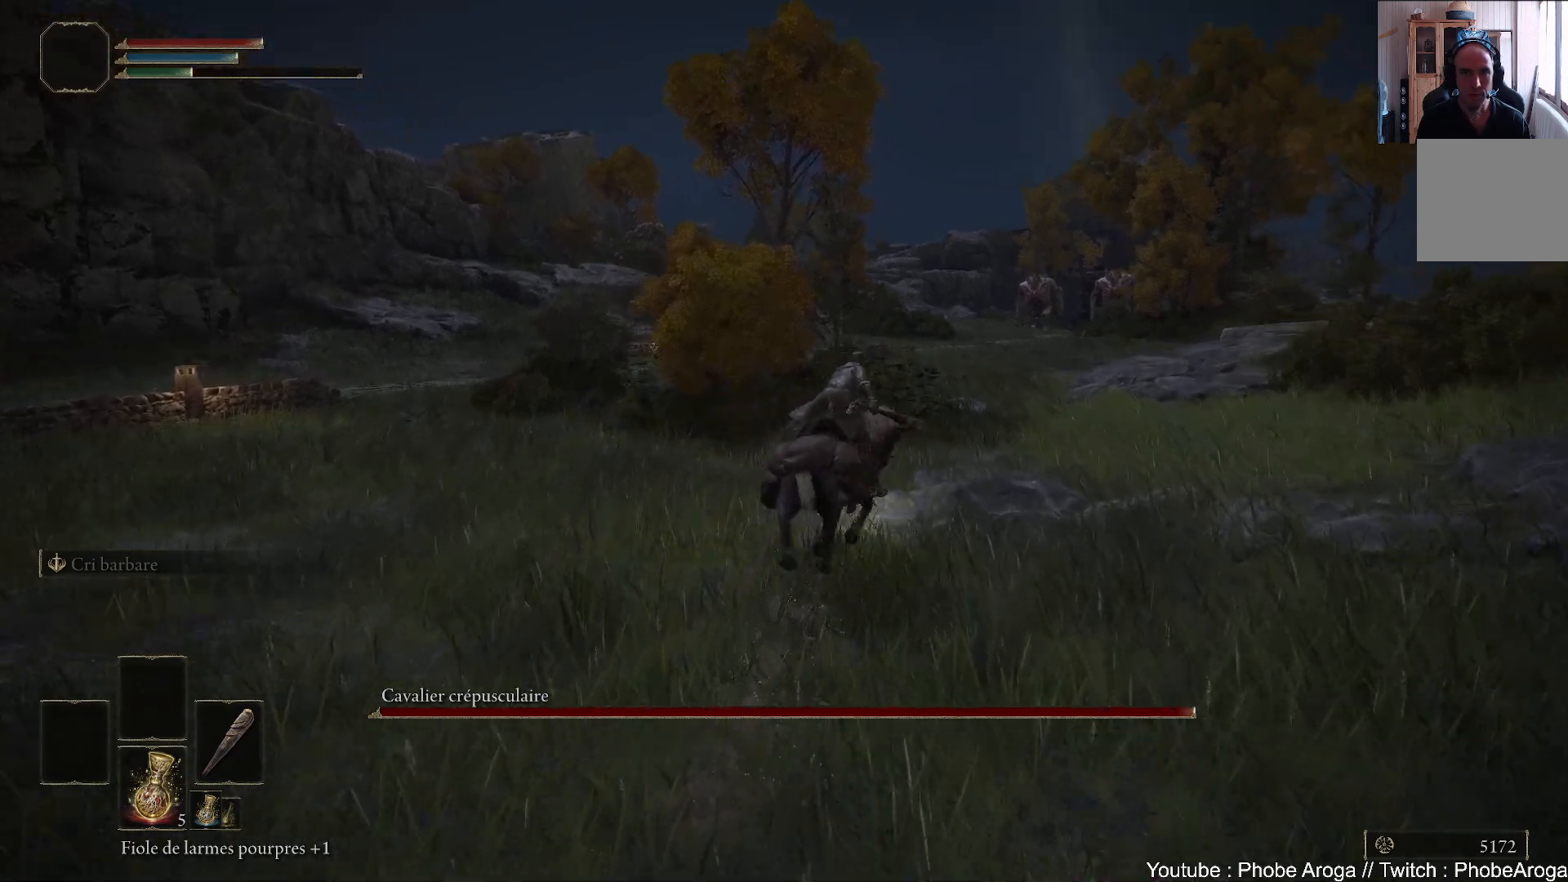
{"buttons": [], "left_stick": "up", "right_stick": "center", "events": [[200, "left_stick", "up"]]}
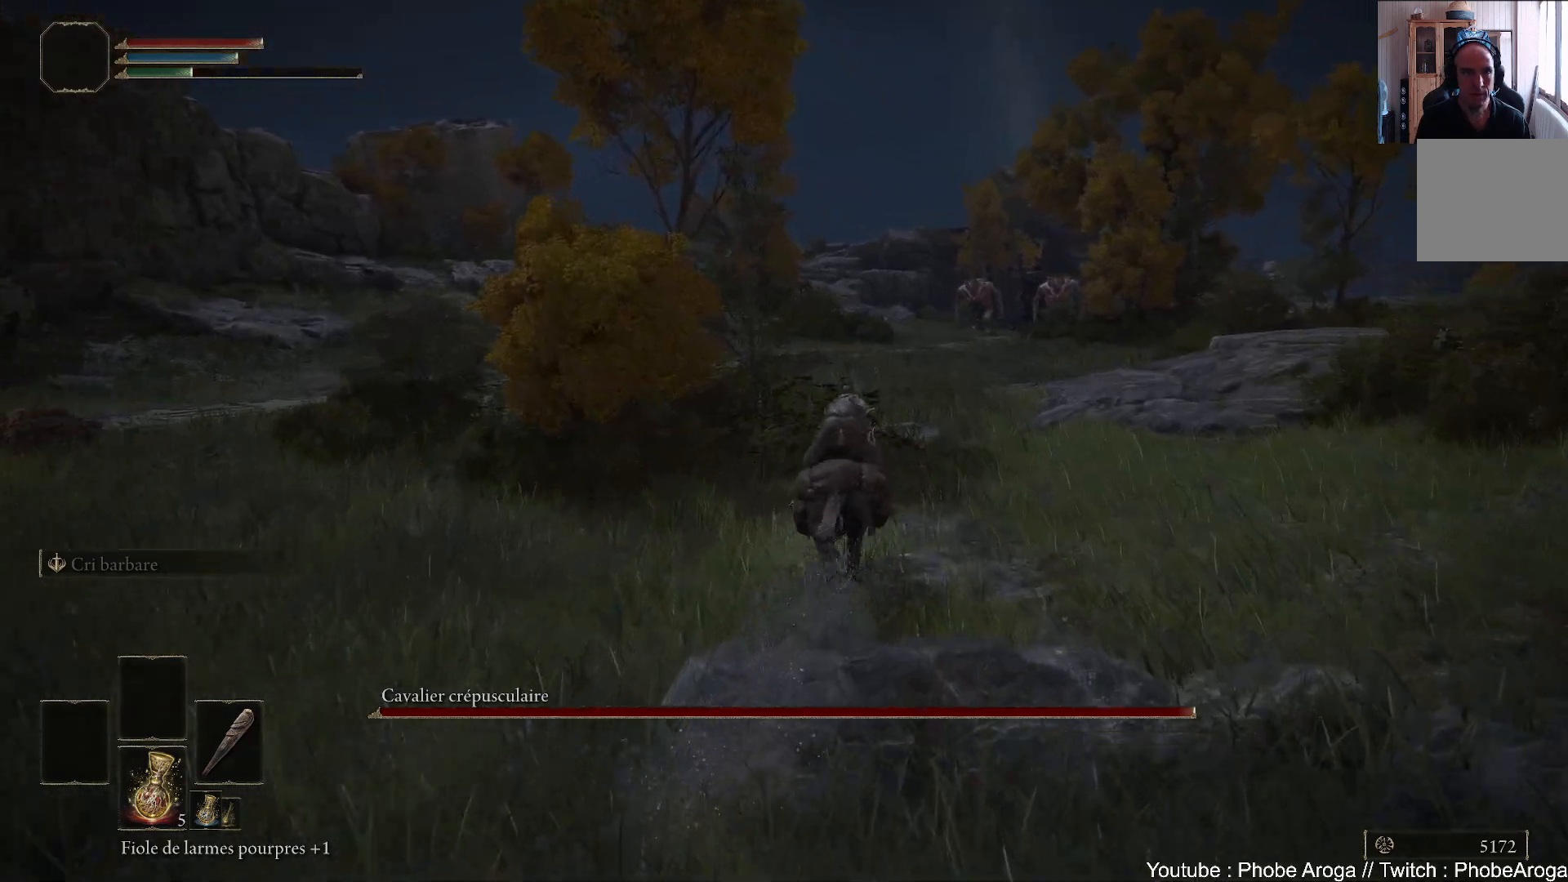
{"buttons": [], "left_stick": "up", "right_stick": "center", "events": [[267, "B", "down"], [333, "B", "up"]]}
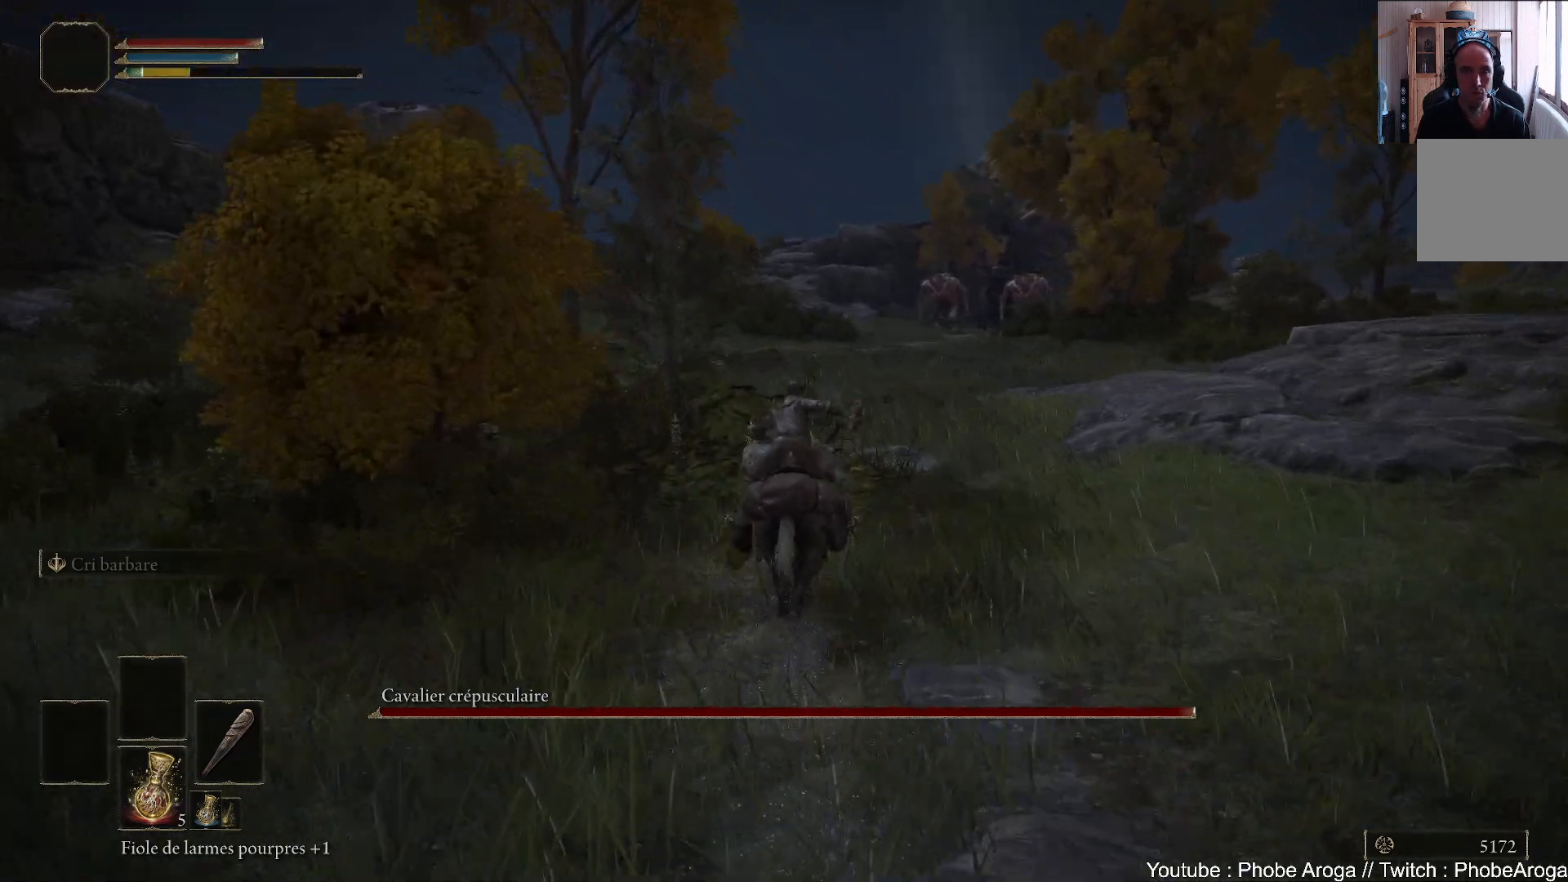
{"buttons": [], "left_stick": "up", "right_stick": "center", "events": [[183, "right_stick", "right"], [400, "right_stick", "center"]]}
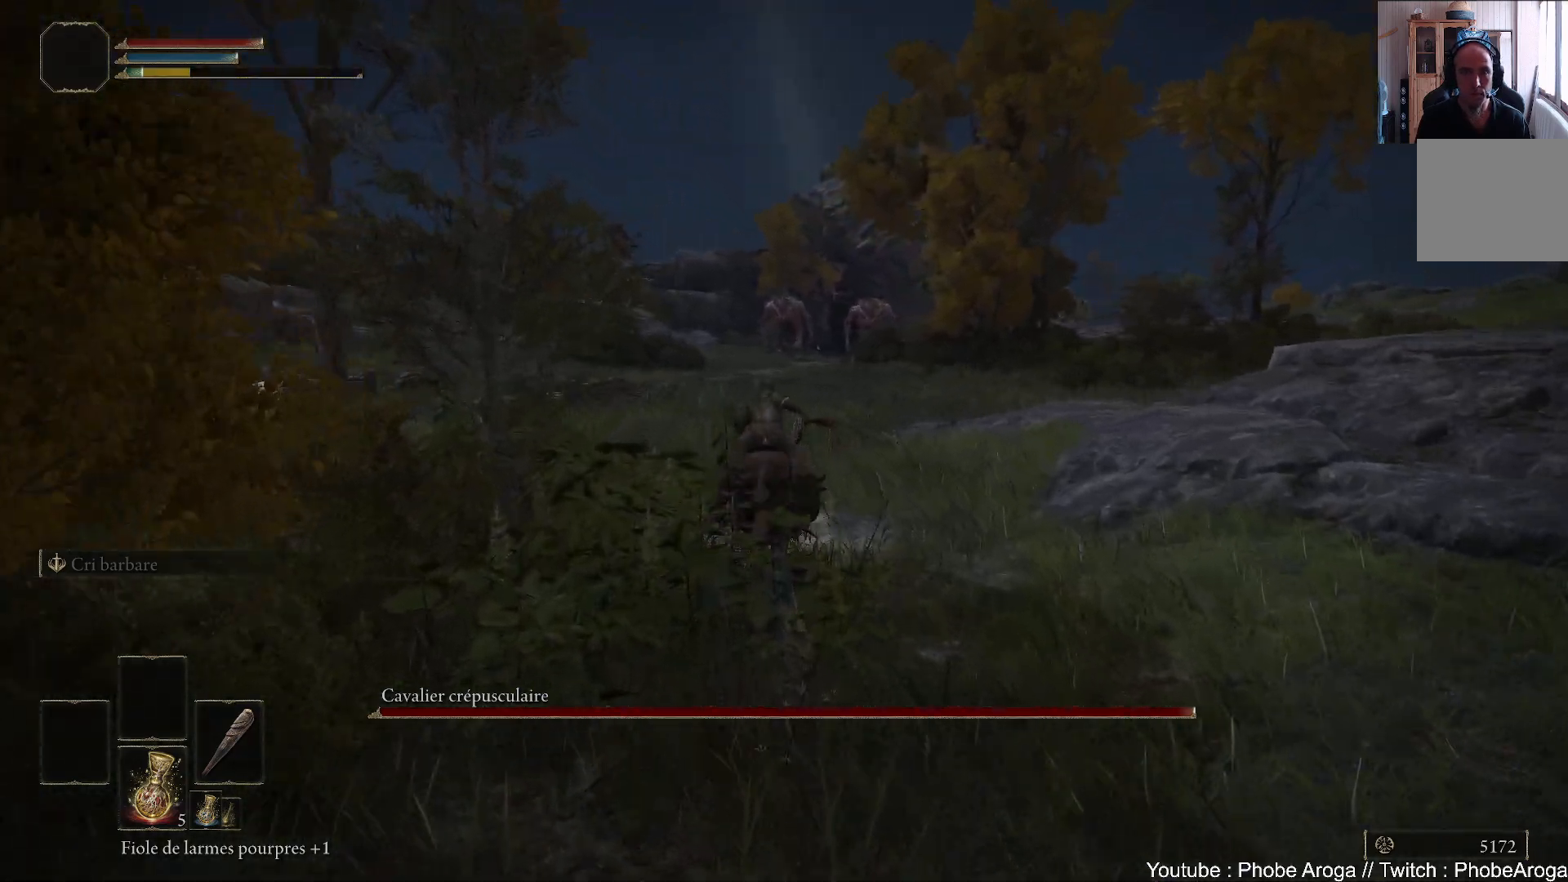
{"buttons": [], "left_stick": "up", "right_stick": "center", "events": [[250, "right_stick", "right"], [433, "right_stick", "center"]]}
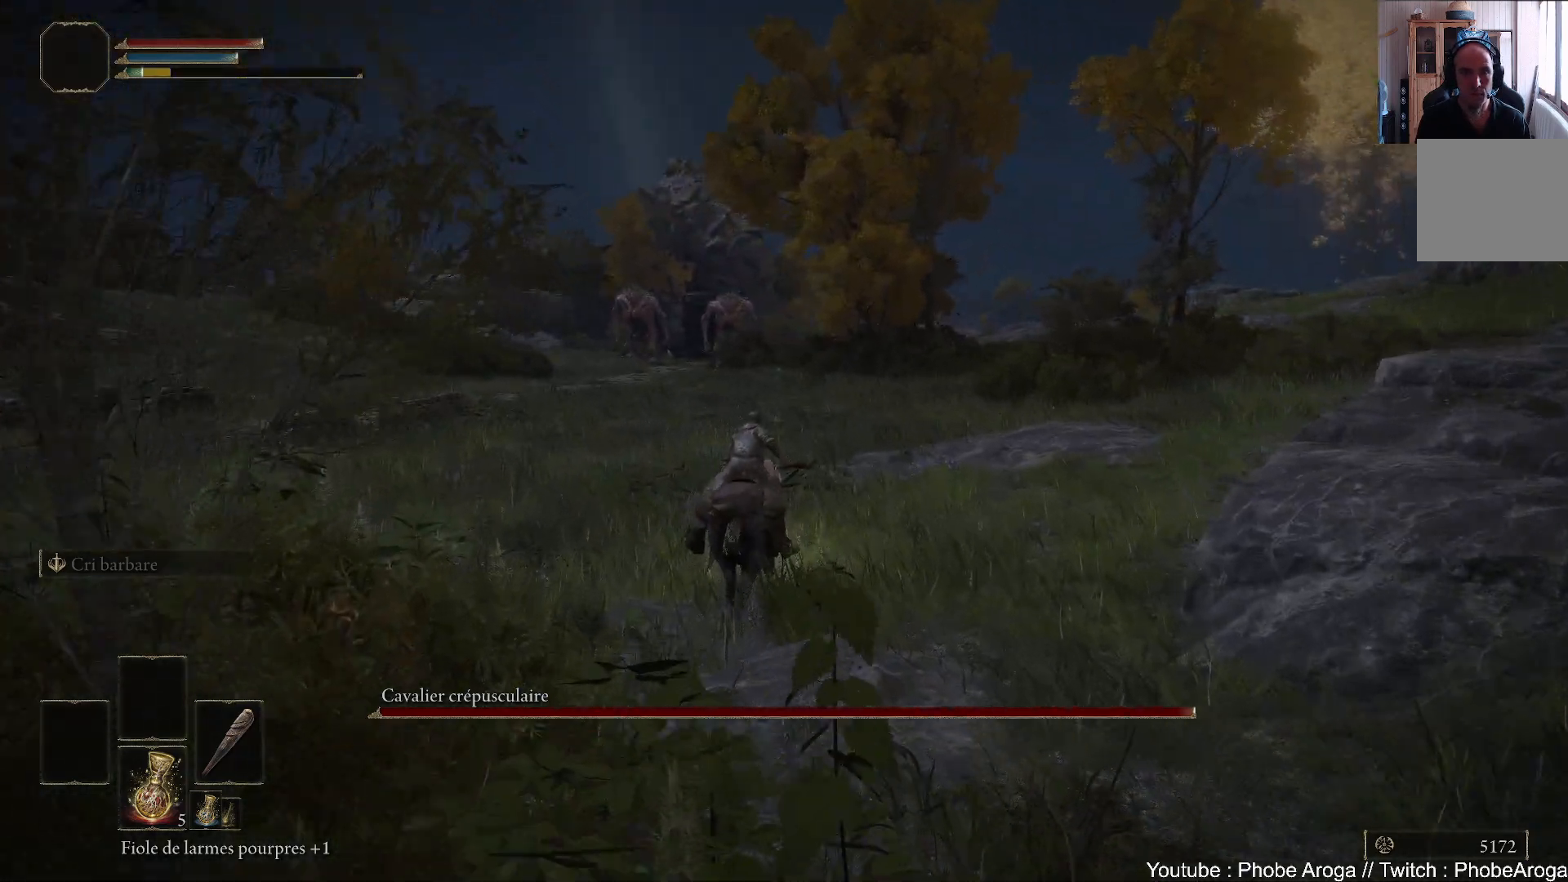
{"buttons": [], "left_stick": "up", "right_stick": "center", "events": [[283, "B", "down"], [333, "B", "up"]]}
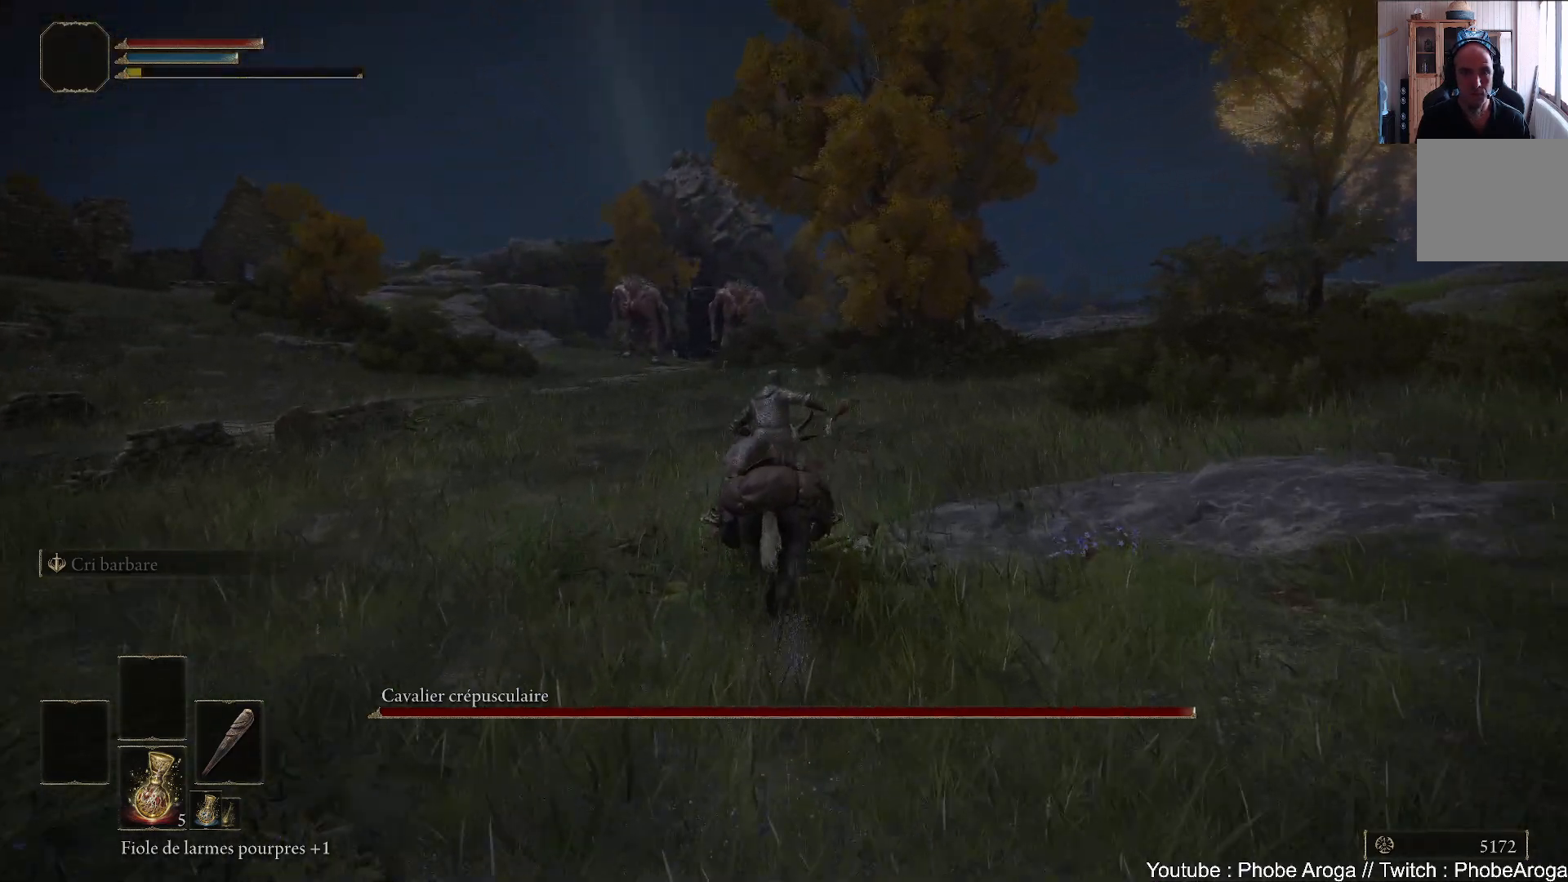
{"buttons": [], "left_stick": "up", "right_stick": "center", "events": [[233, "B", "down"], [317, "B", "up"]]}
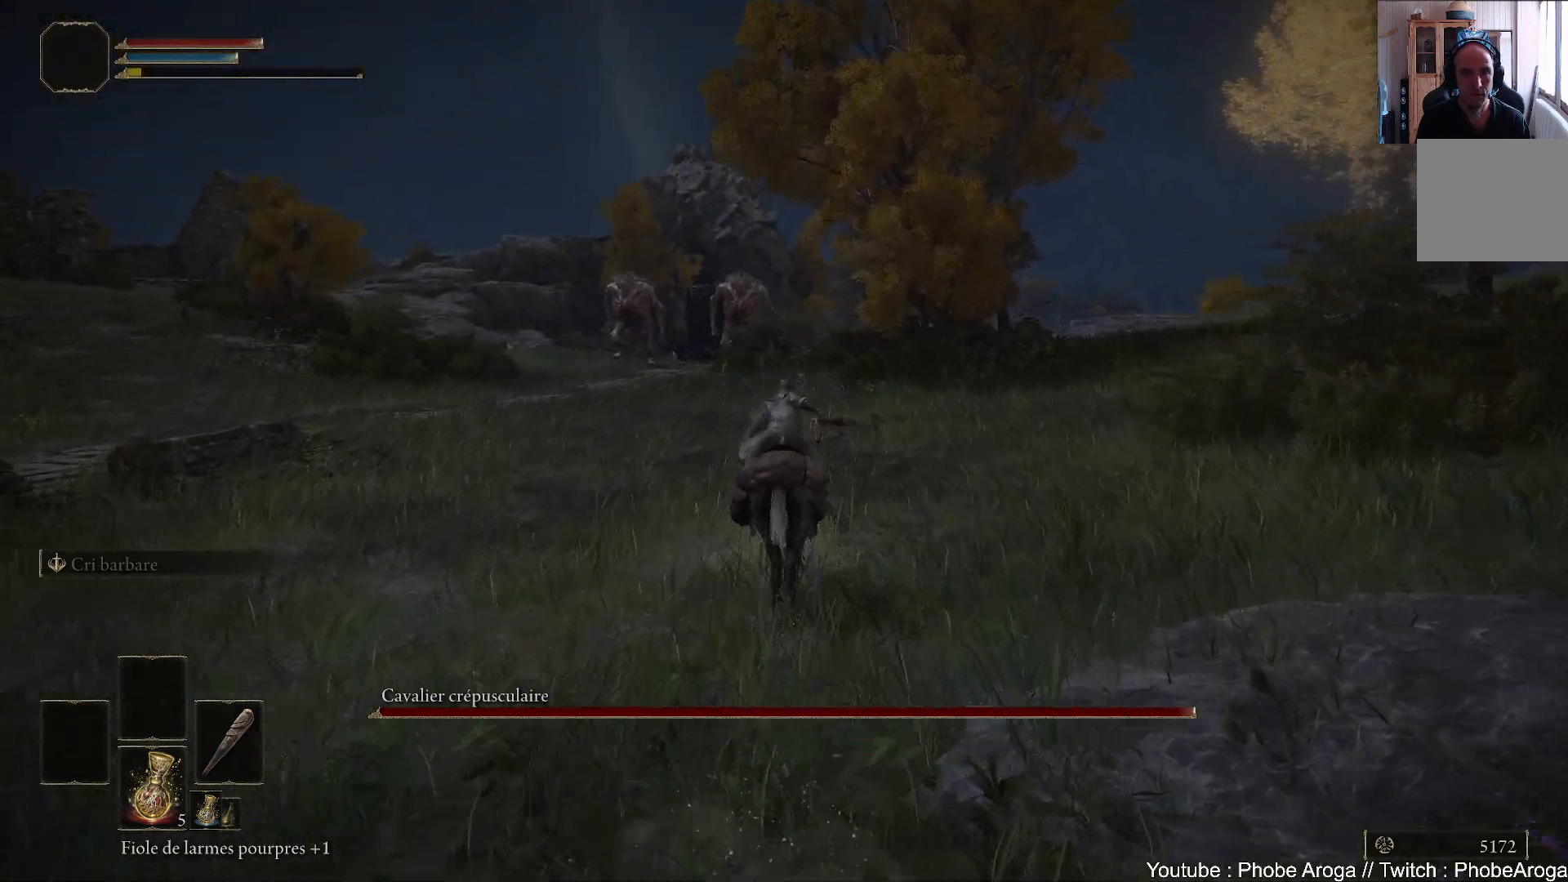
{"buttons": [], "left_stick": "up-right", "right_stick": "up-left", "events": [[33, "left_stick", "up-right"], [383, "right_stick", "up-left"]]}
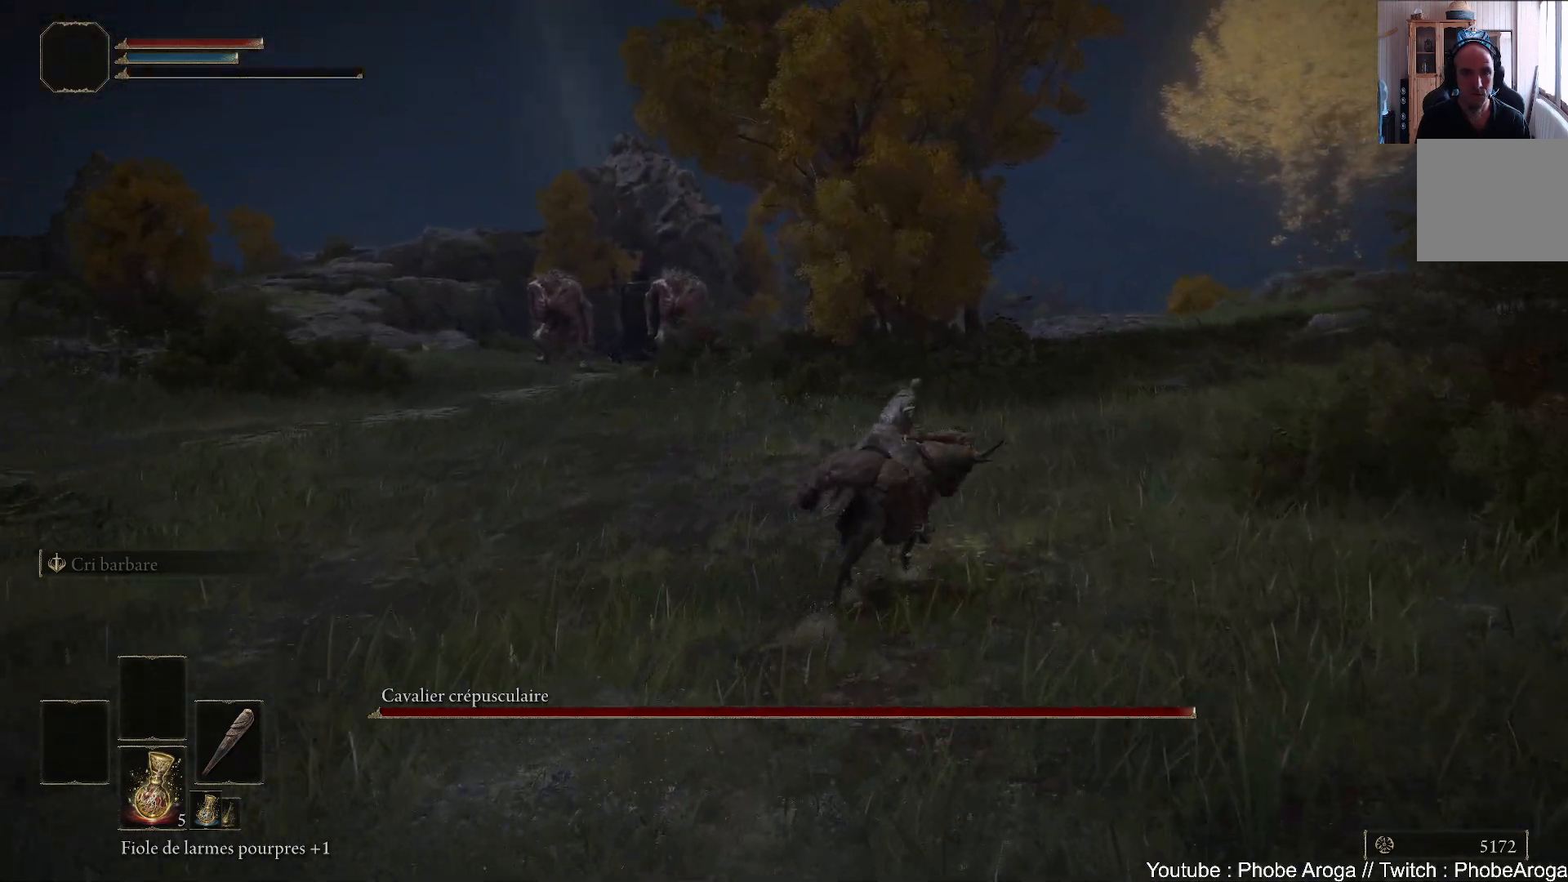
{"buttons": [], "left_stick": "up-right", "right_stick": "center", "events": [[183, "right_stick", "center"], [450, "B", "down"], [500, "B", "up"]]}
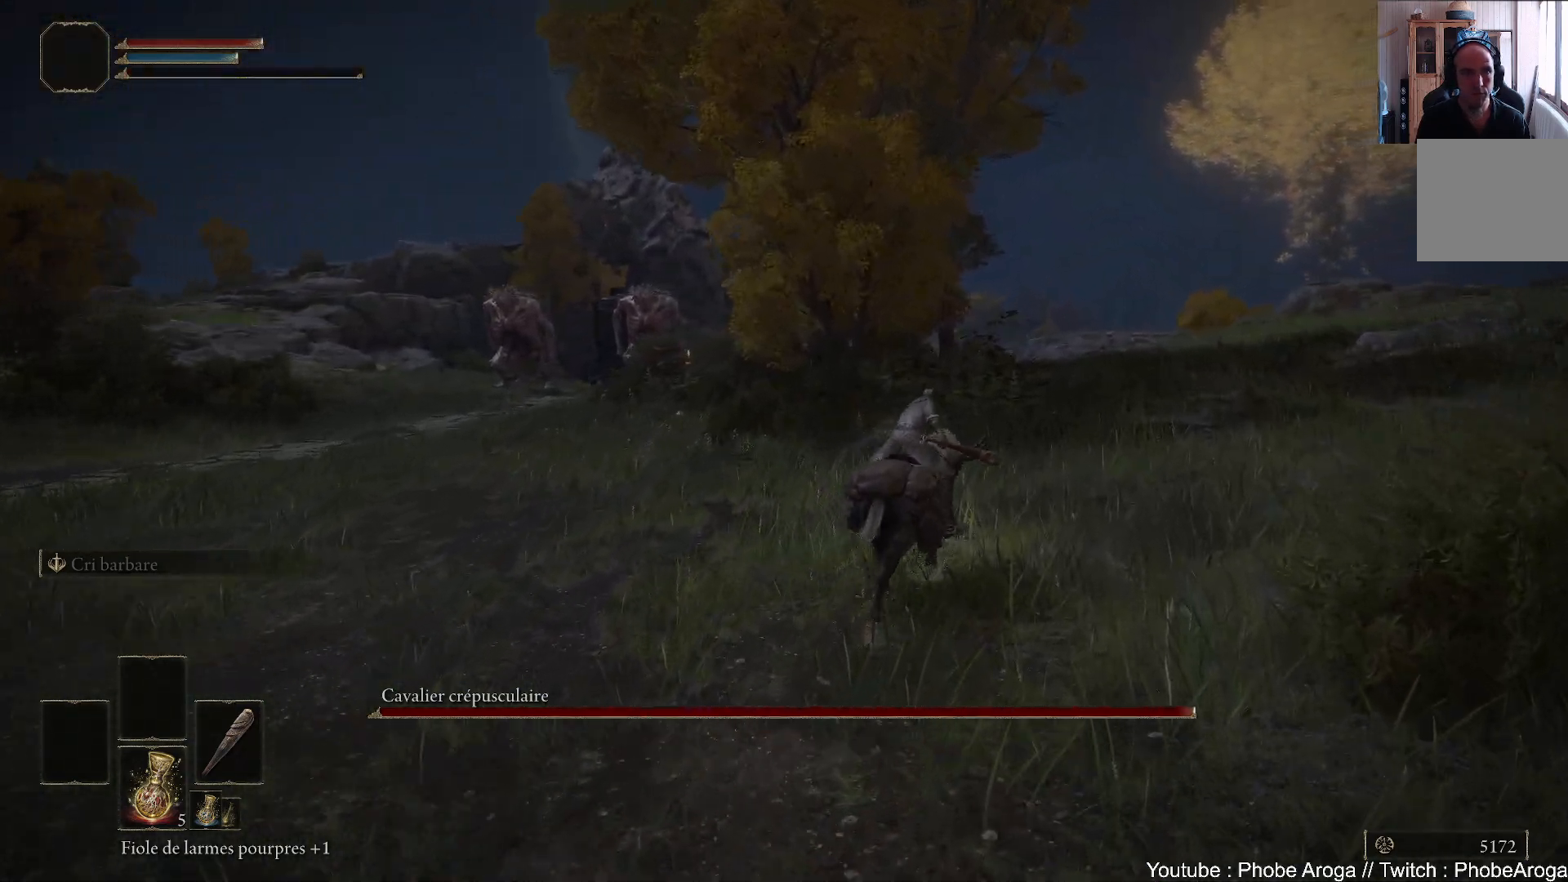
{"buttons": [], "left_stick": "up-right", "right_stick": "center", "events": []}
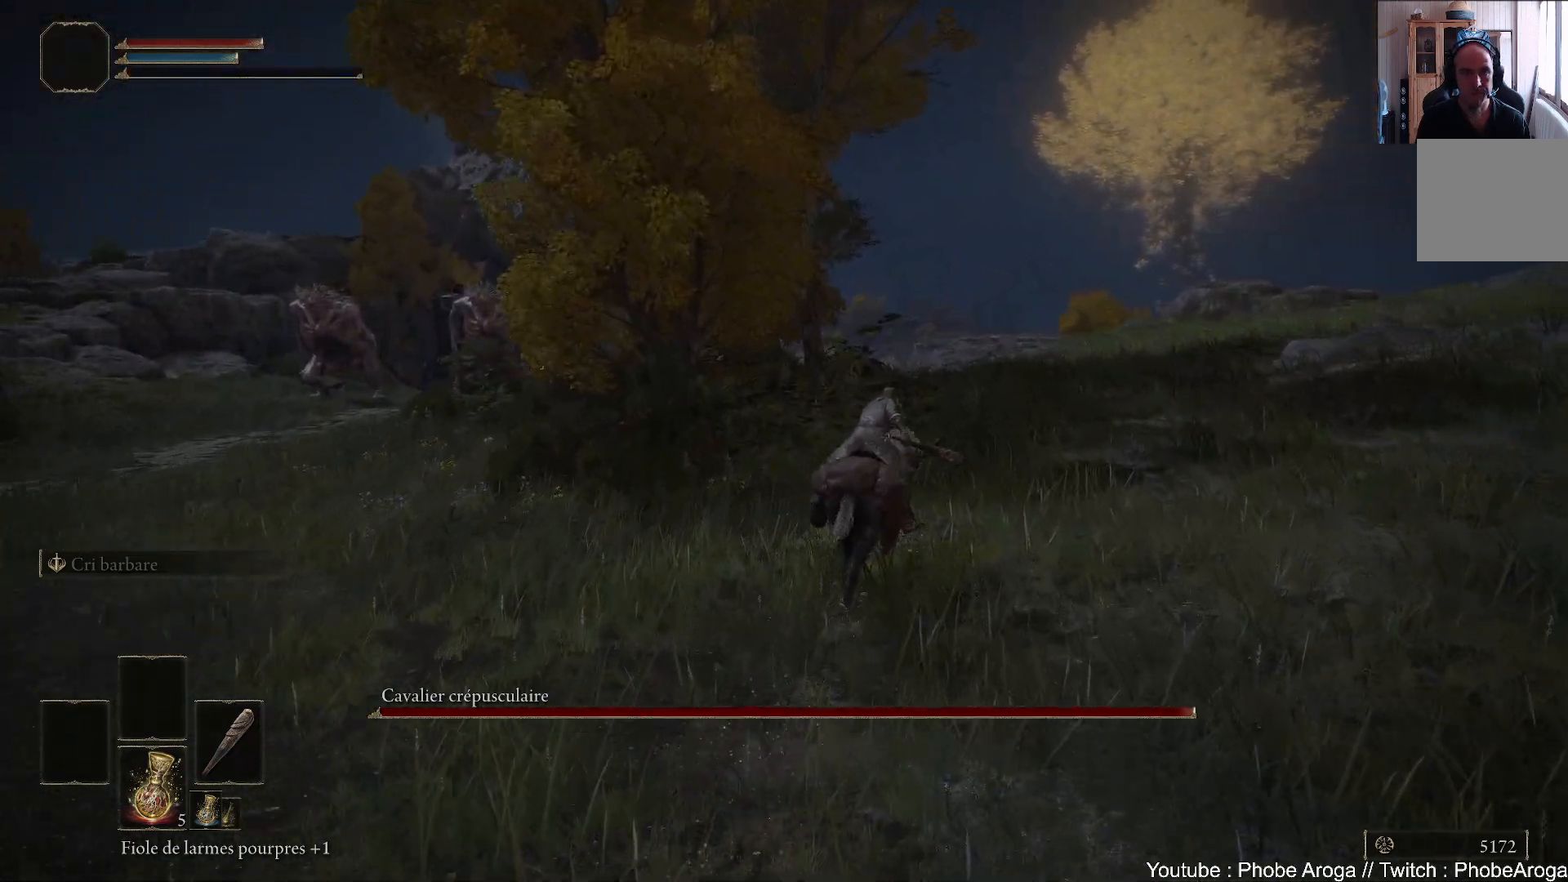
{"buttons": [], "left_stick": "up", "right_stick": "center", "events": [[33, "right_stick", "up-left"], [83, "left_stick", "up"], [317, "right_stick", "center"]]}
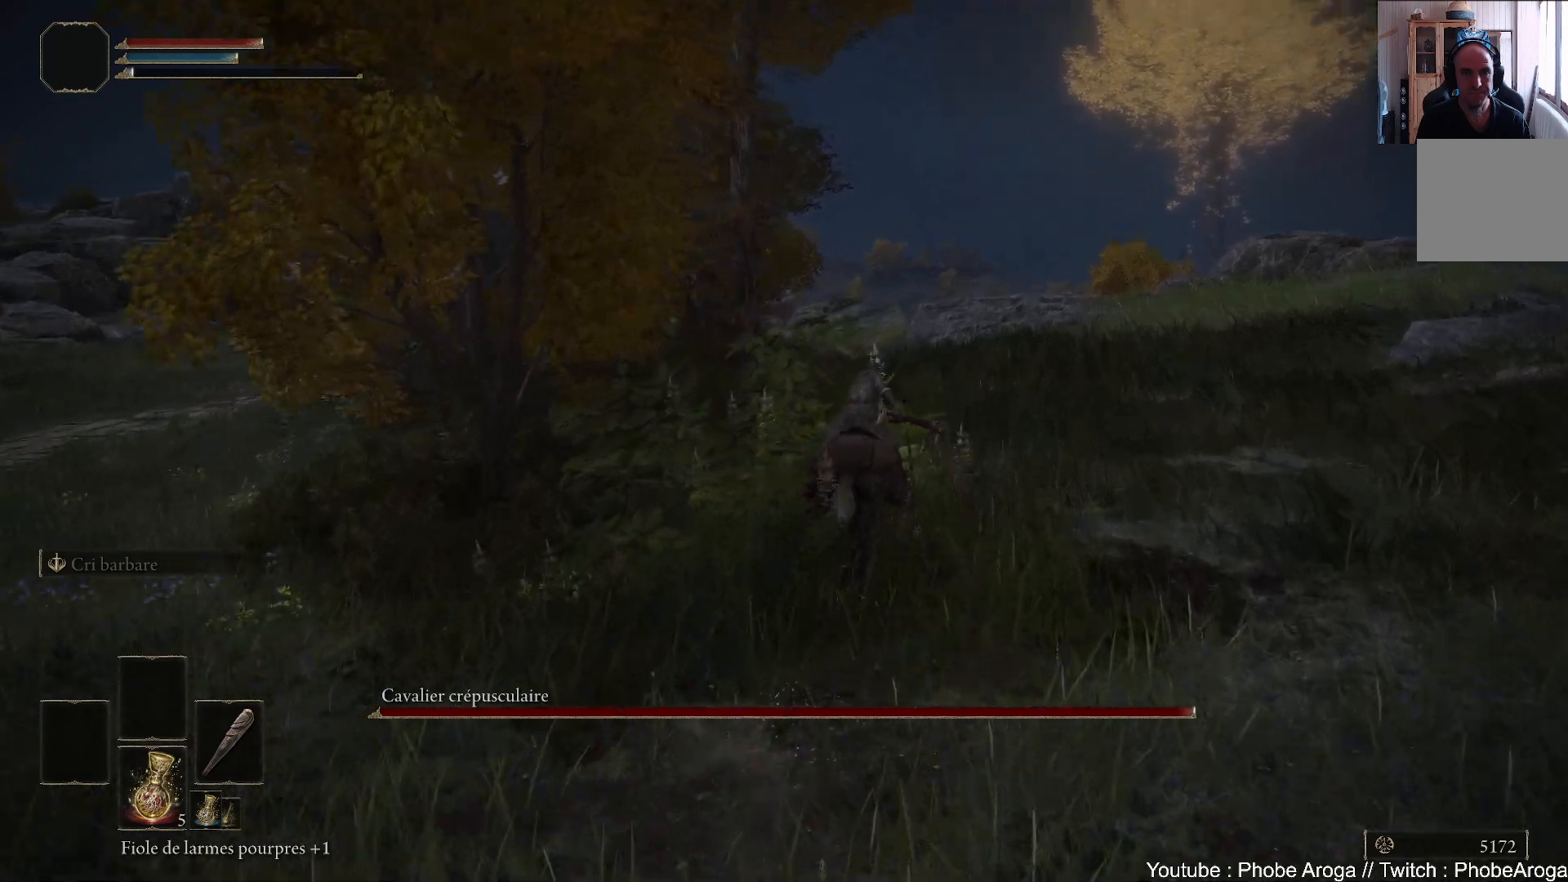
{"buttons": [], "left_stick": "up", "right_stick": "up-left", "events": [[350, "right_stick", "up-left"]]}
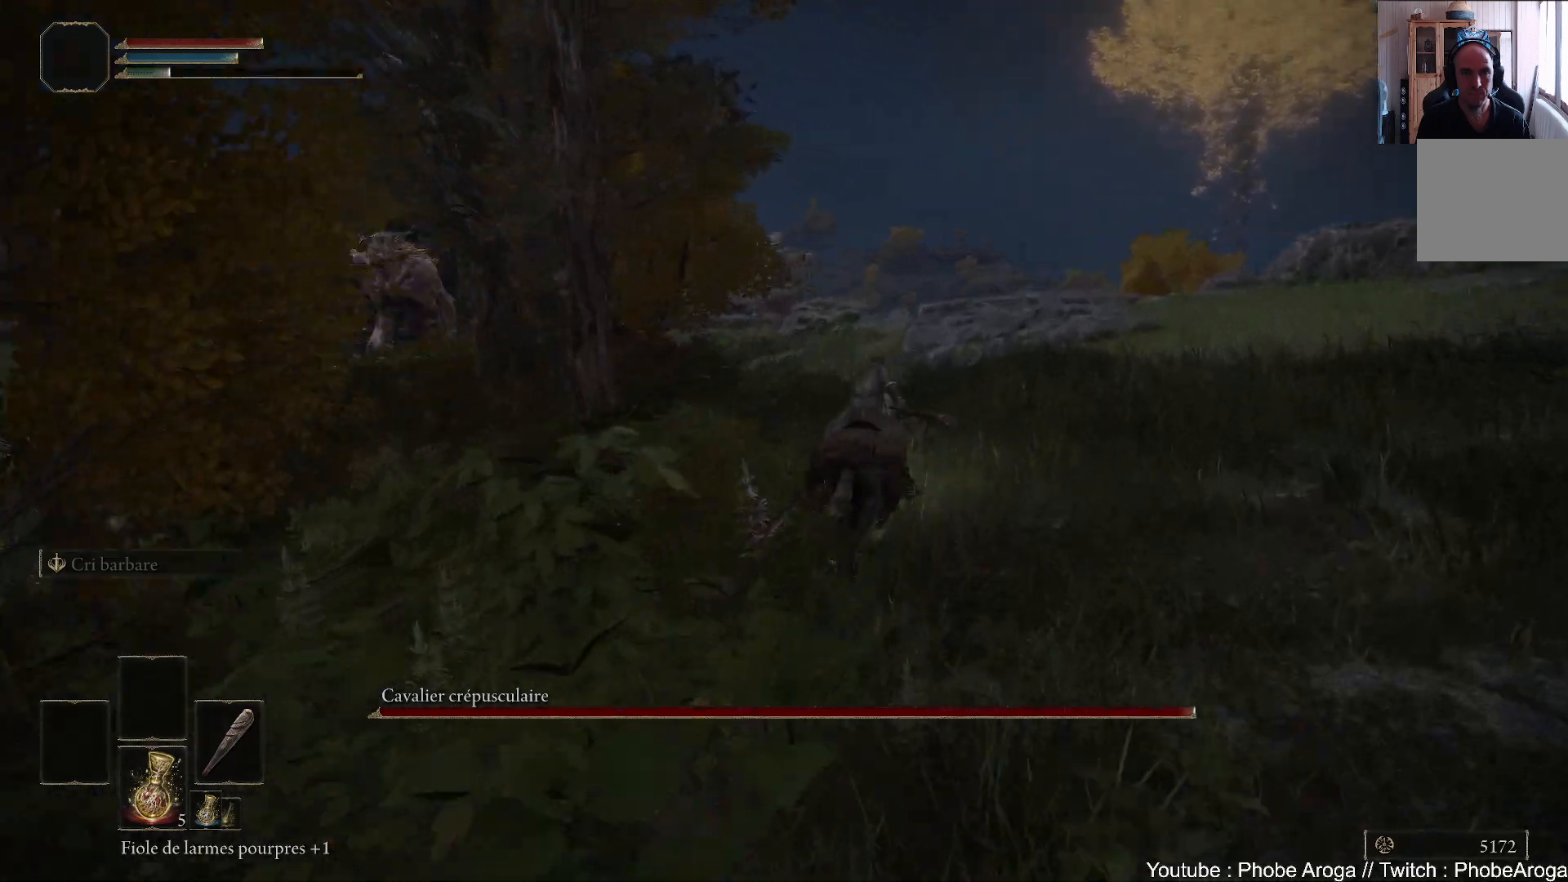
{"buttons": [], "left_stick": "up", "right_stick": "center", "events": [[150, "right_stick", "left"], [300, "right_stick", "center"]]}
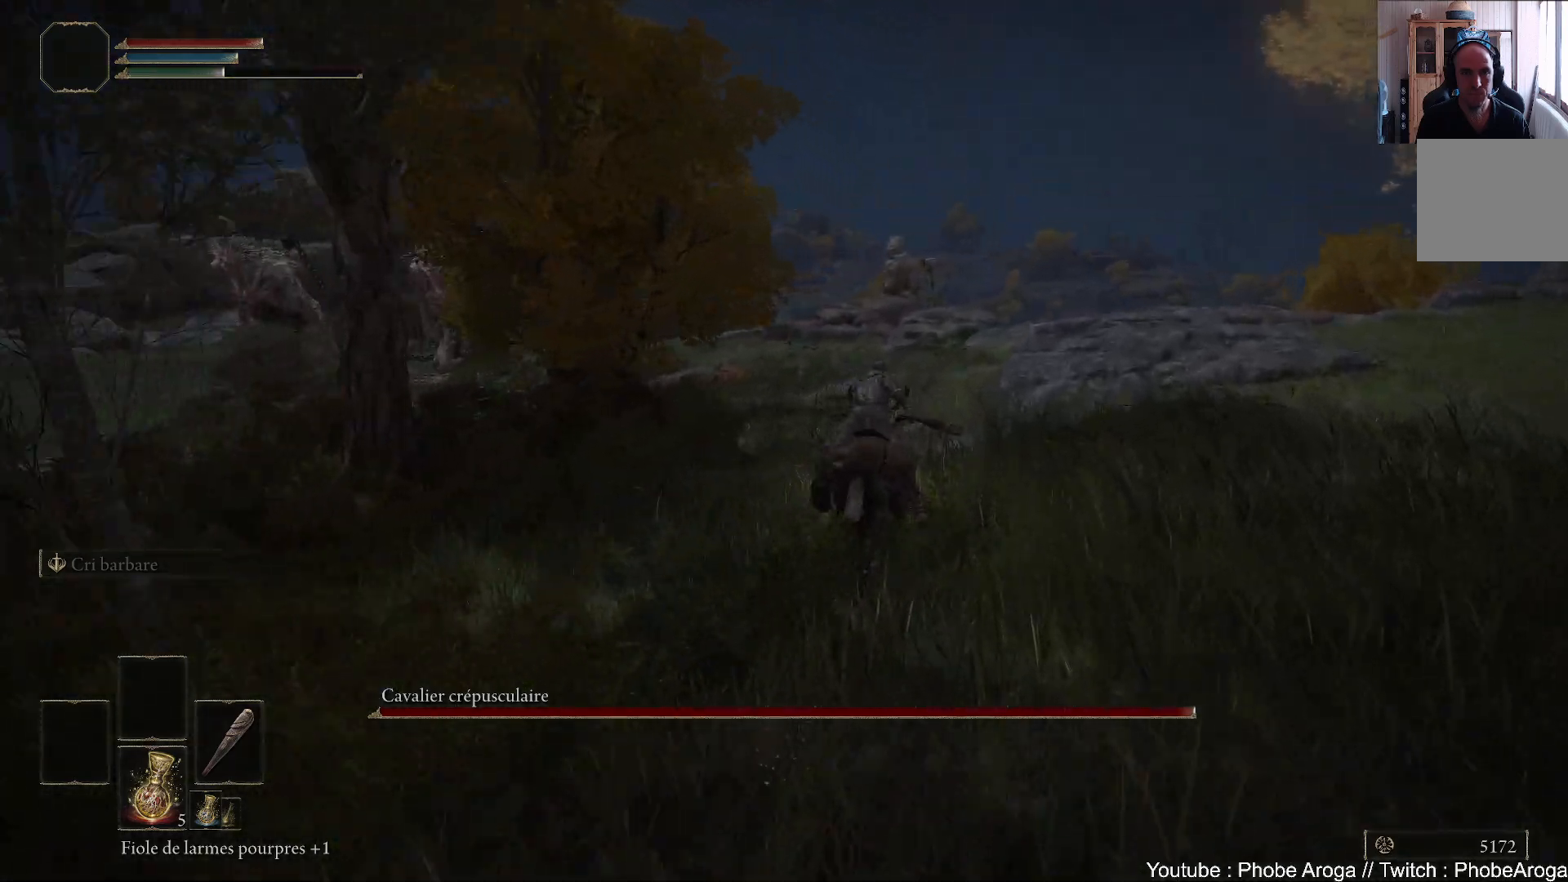
{"buttons": [], "left_stick": "up", "right_stick": "up-left", "events": [[183, "right_stick", "left"], [450, "right_stick", "up-left"]]}
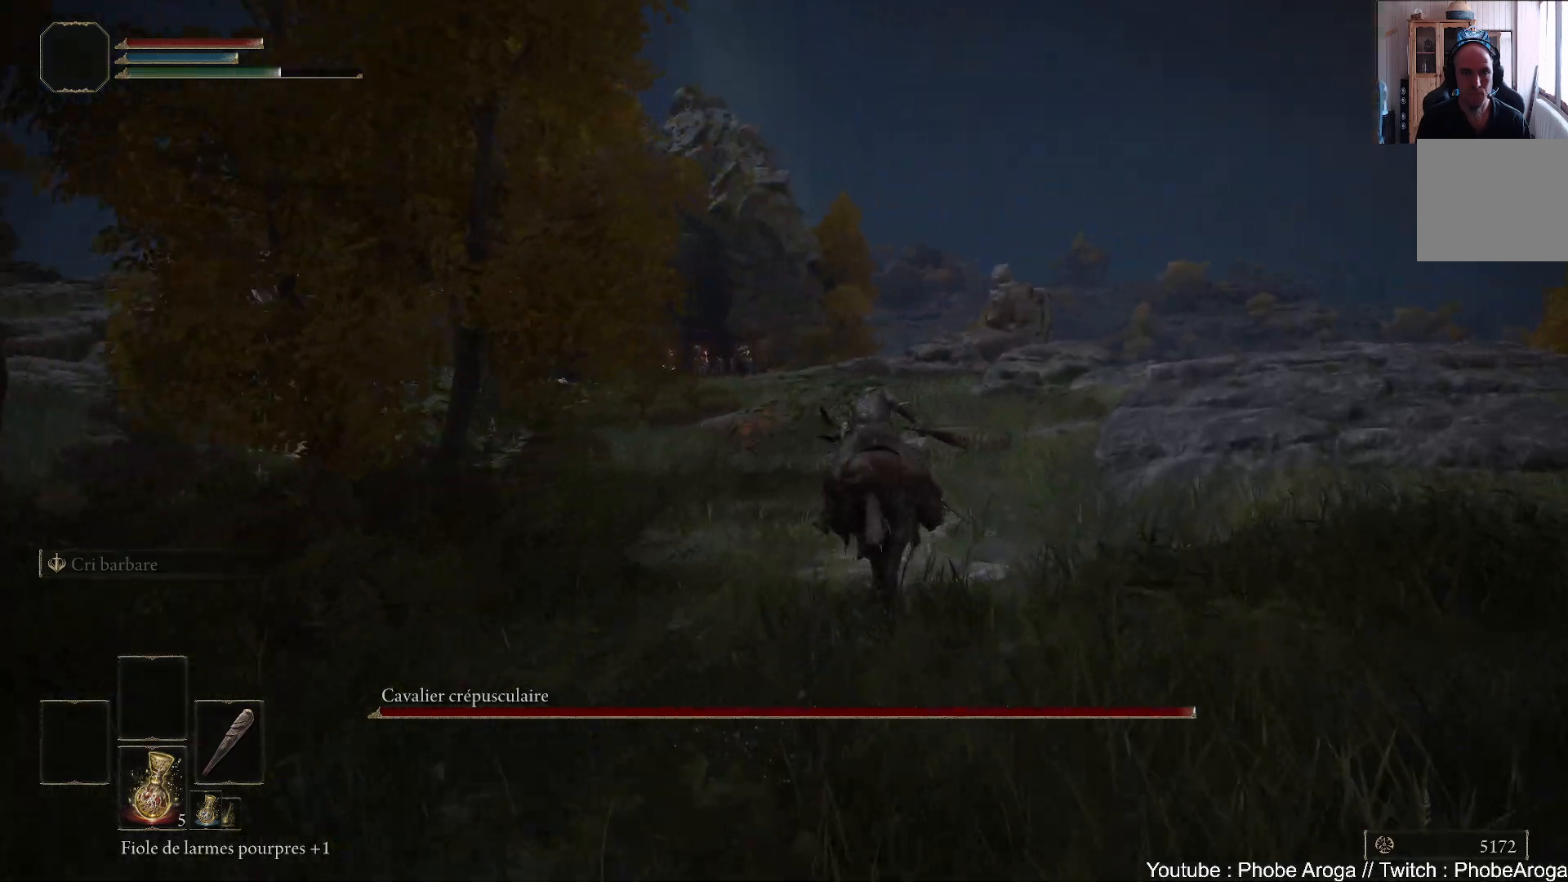
{"buttons": [], "left_stick": "up", "right_stick": "left", "events": [[83, "right_stick", "up"], [383, "right_stick", "center"], [483, "right_stick", "left"]]}
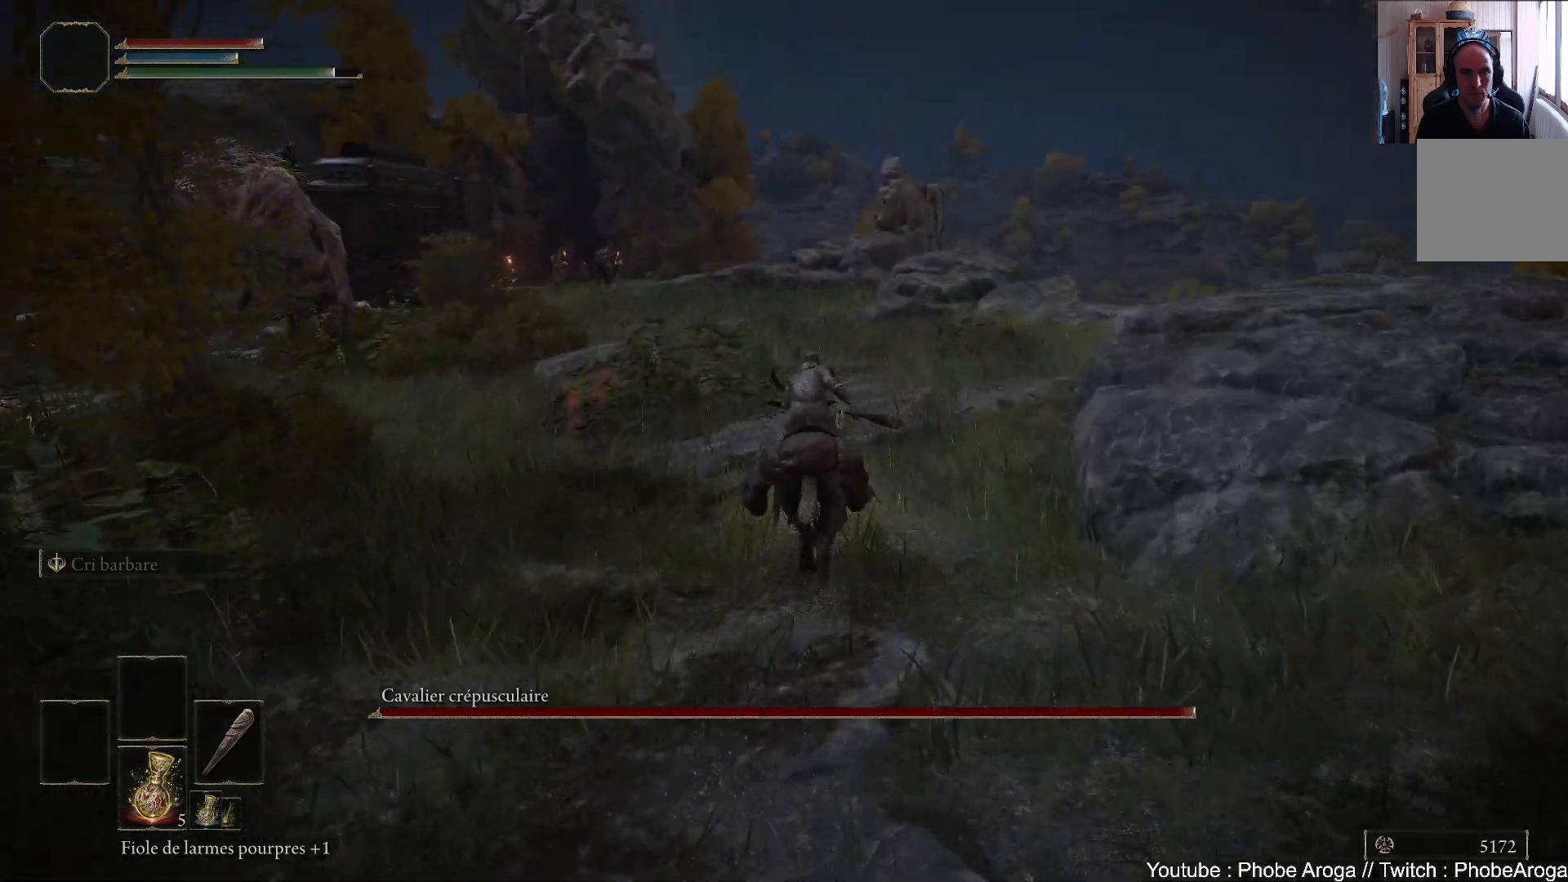
{"buttons": [], "left_stick": "up", "right_stick": "center", "events": [[283, "right_stick", "up-left"], [417, "right_stick", "center"]]}
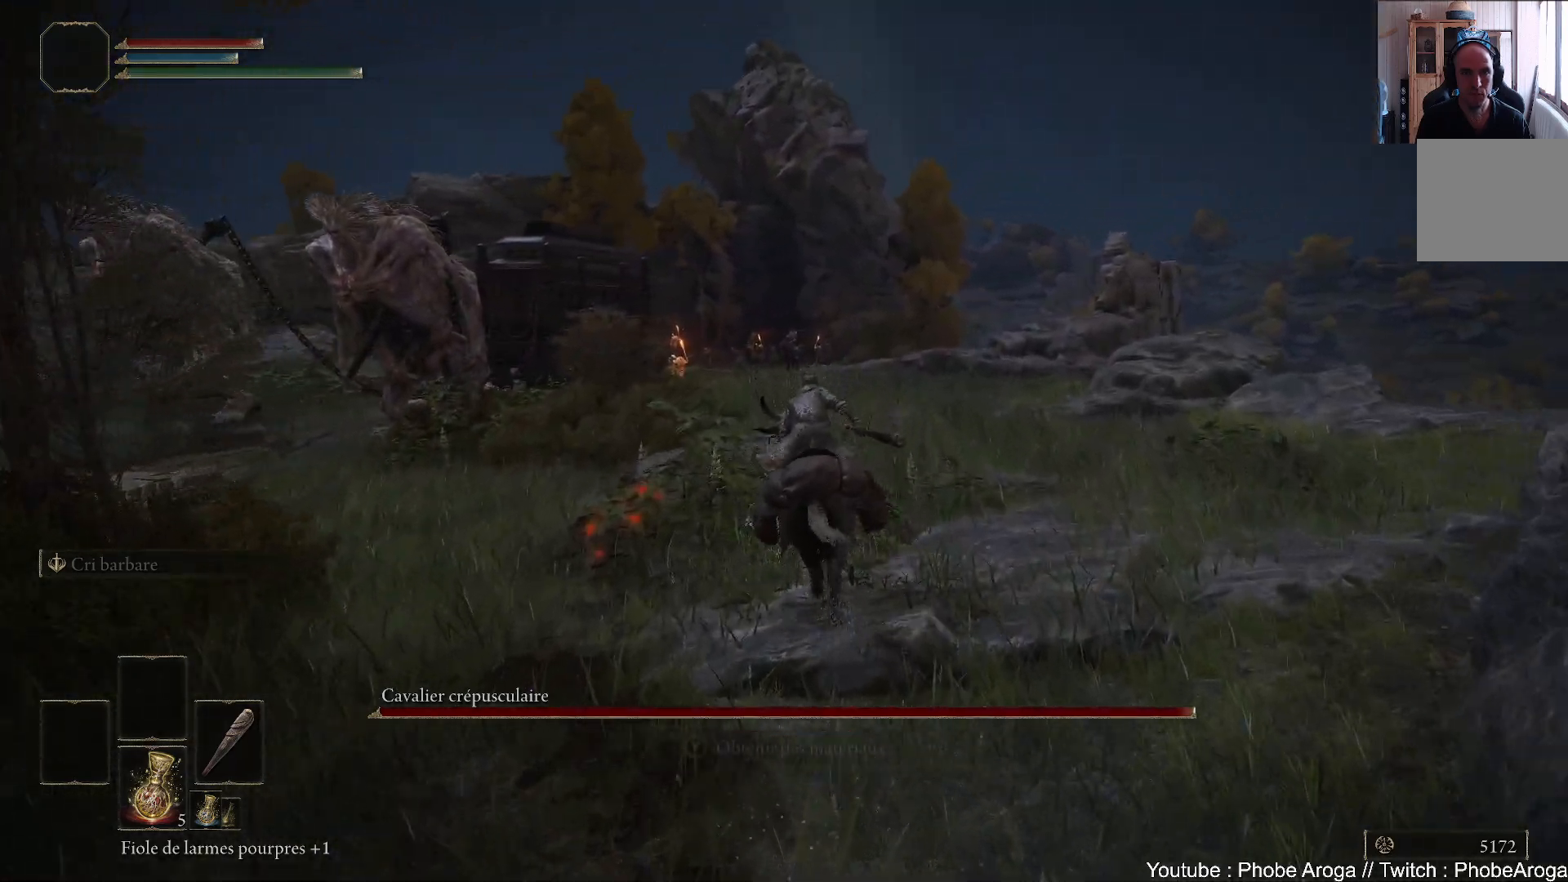
{"buttons": [], "left_stick": "up", "right_stick": "center", "events": [[367, "B", "down"], [467, "B", "up"]]}
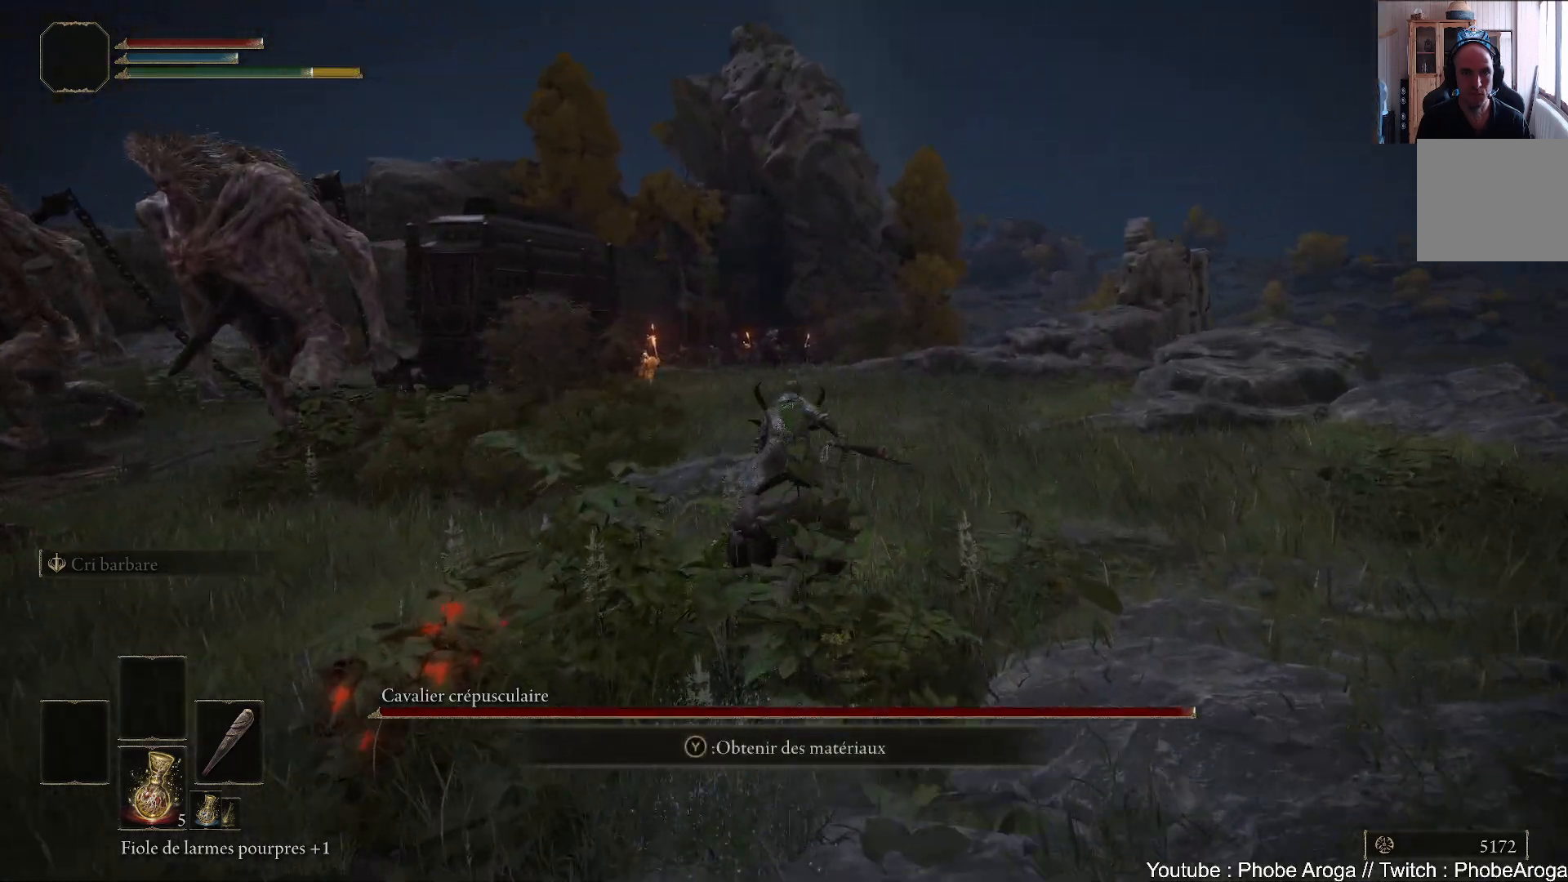
{"buttons": [], "left_stick": "up", "right_stick": "up", "events": [[383, "right_stick", "up"]]}
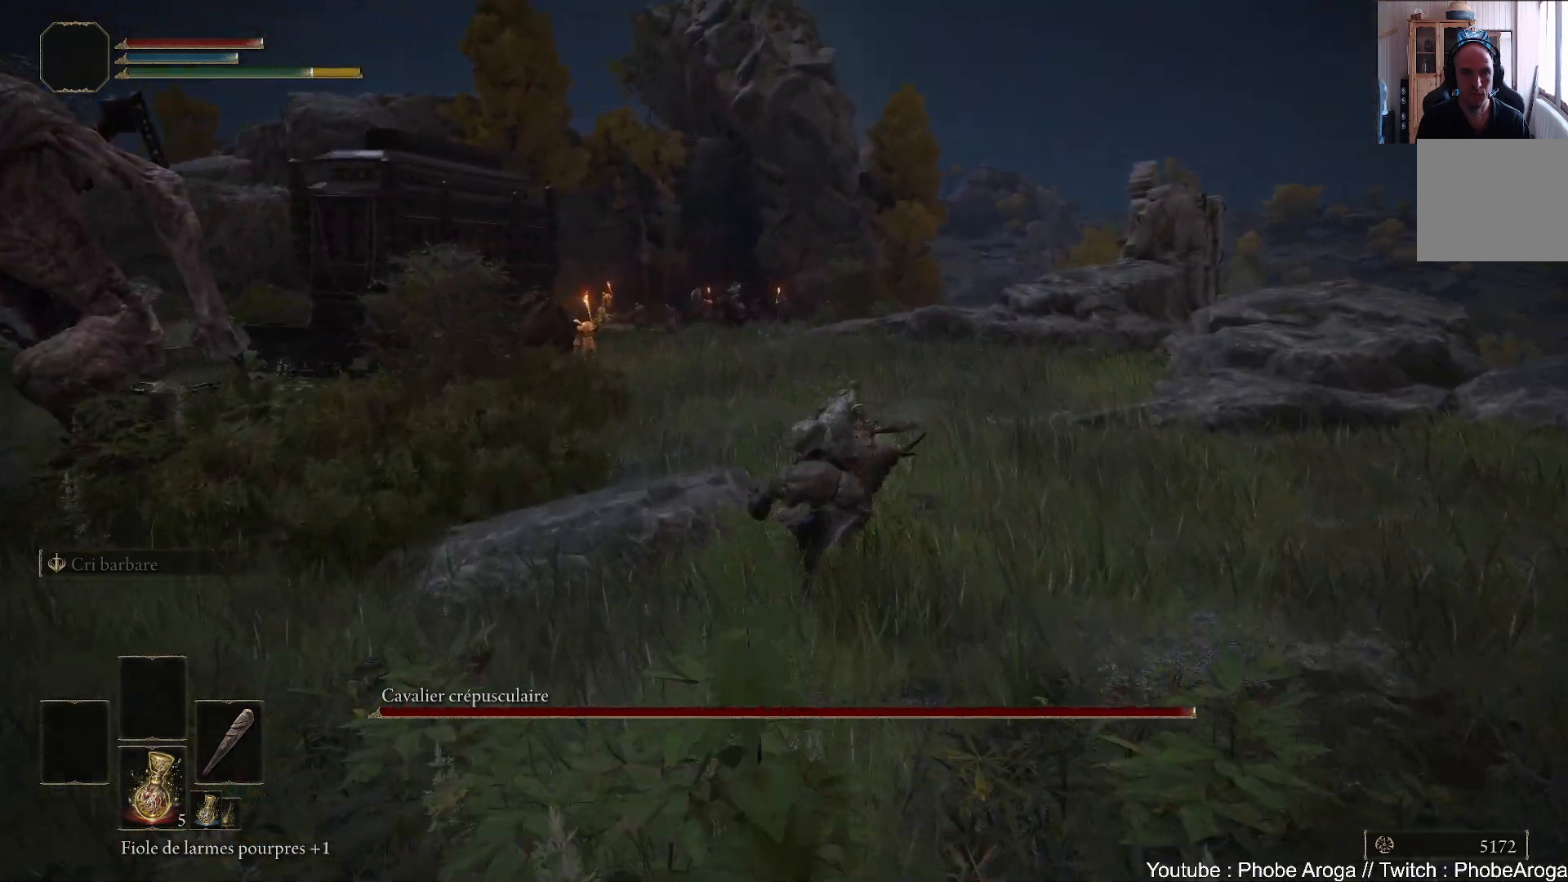
{"buttons": [], "left_stick": "up", "right_stick": "center", "events": [[100, "right_stick", "center"]]}
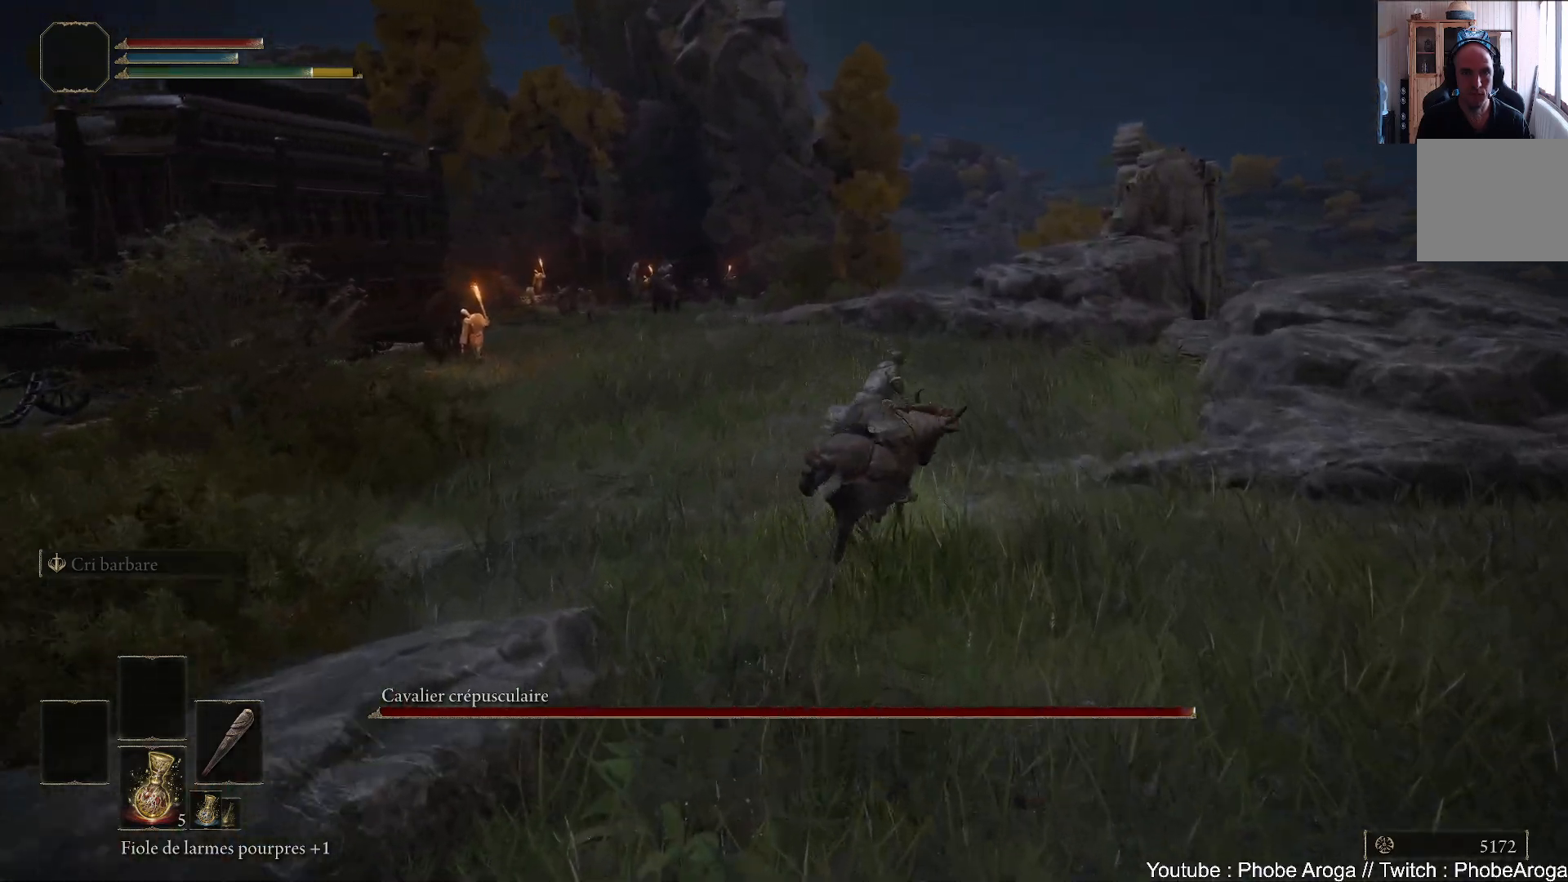
{"buttons": [], "left_stick": "up", "right_stick": "center", "events": []}
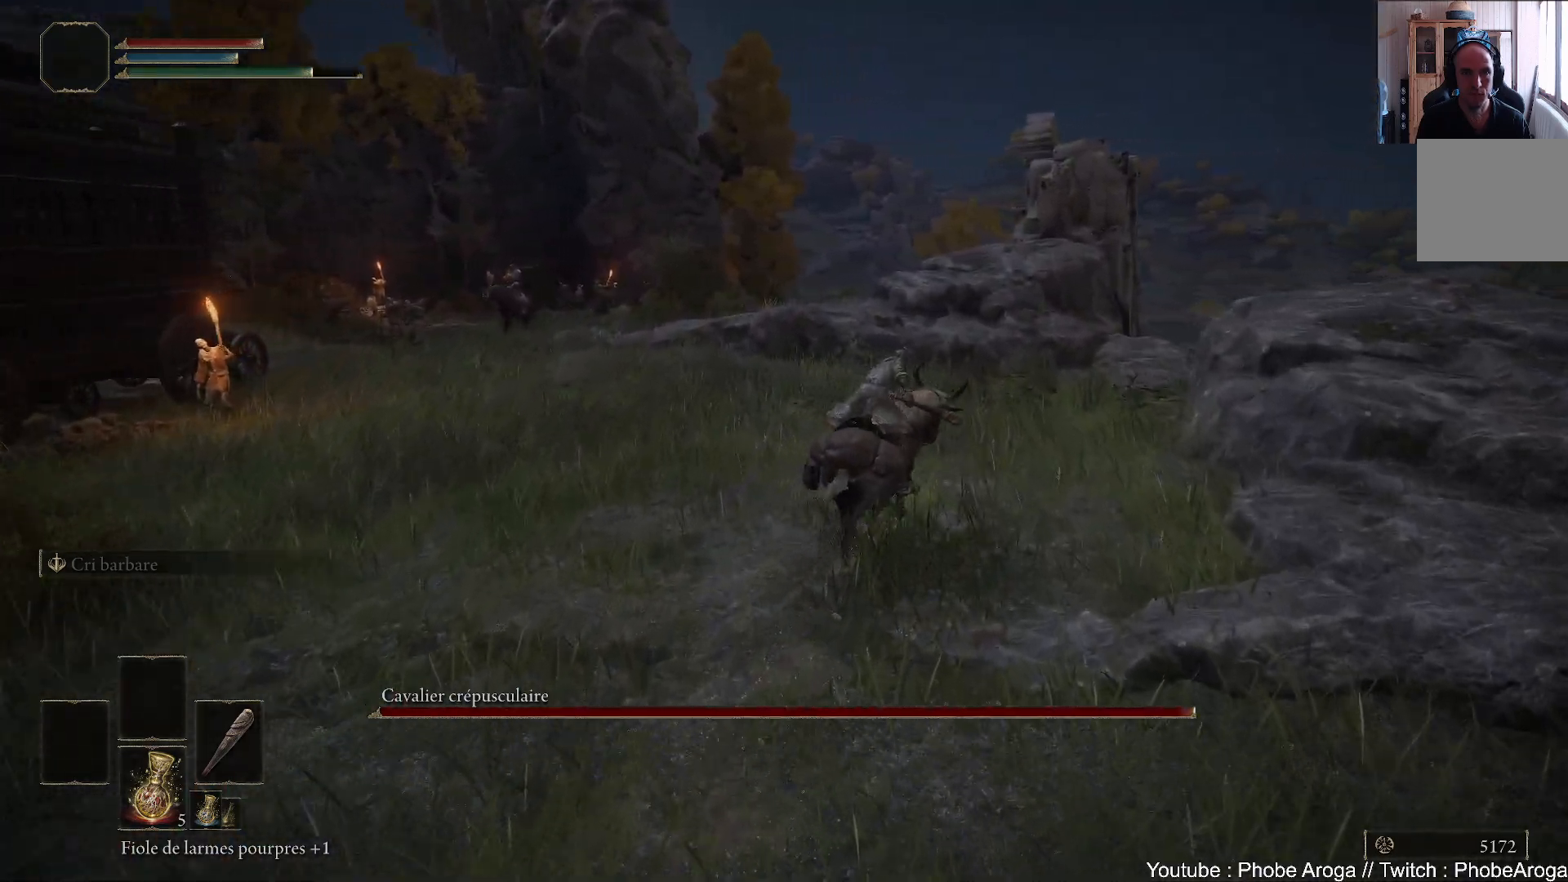
{"buttons": [], "left_stick": "up", "right_stick": "center", "events": []}
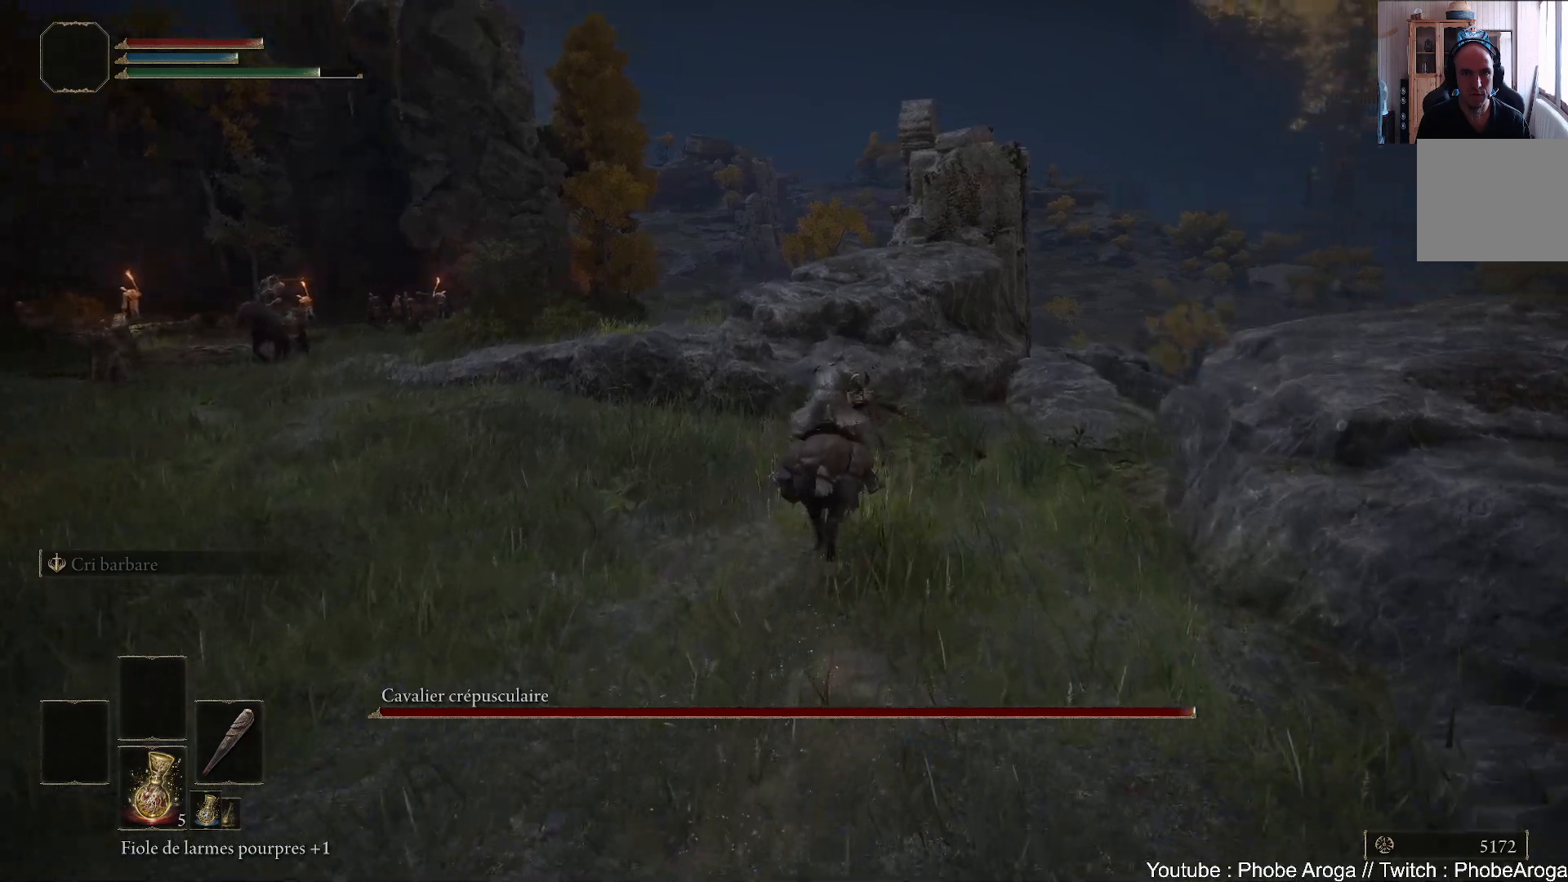
{"buttons": [], "left_stick": "up", "right_stick": "center", "events": [[200, "A", "down"], [433, "A", "up"]]}
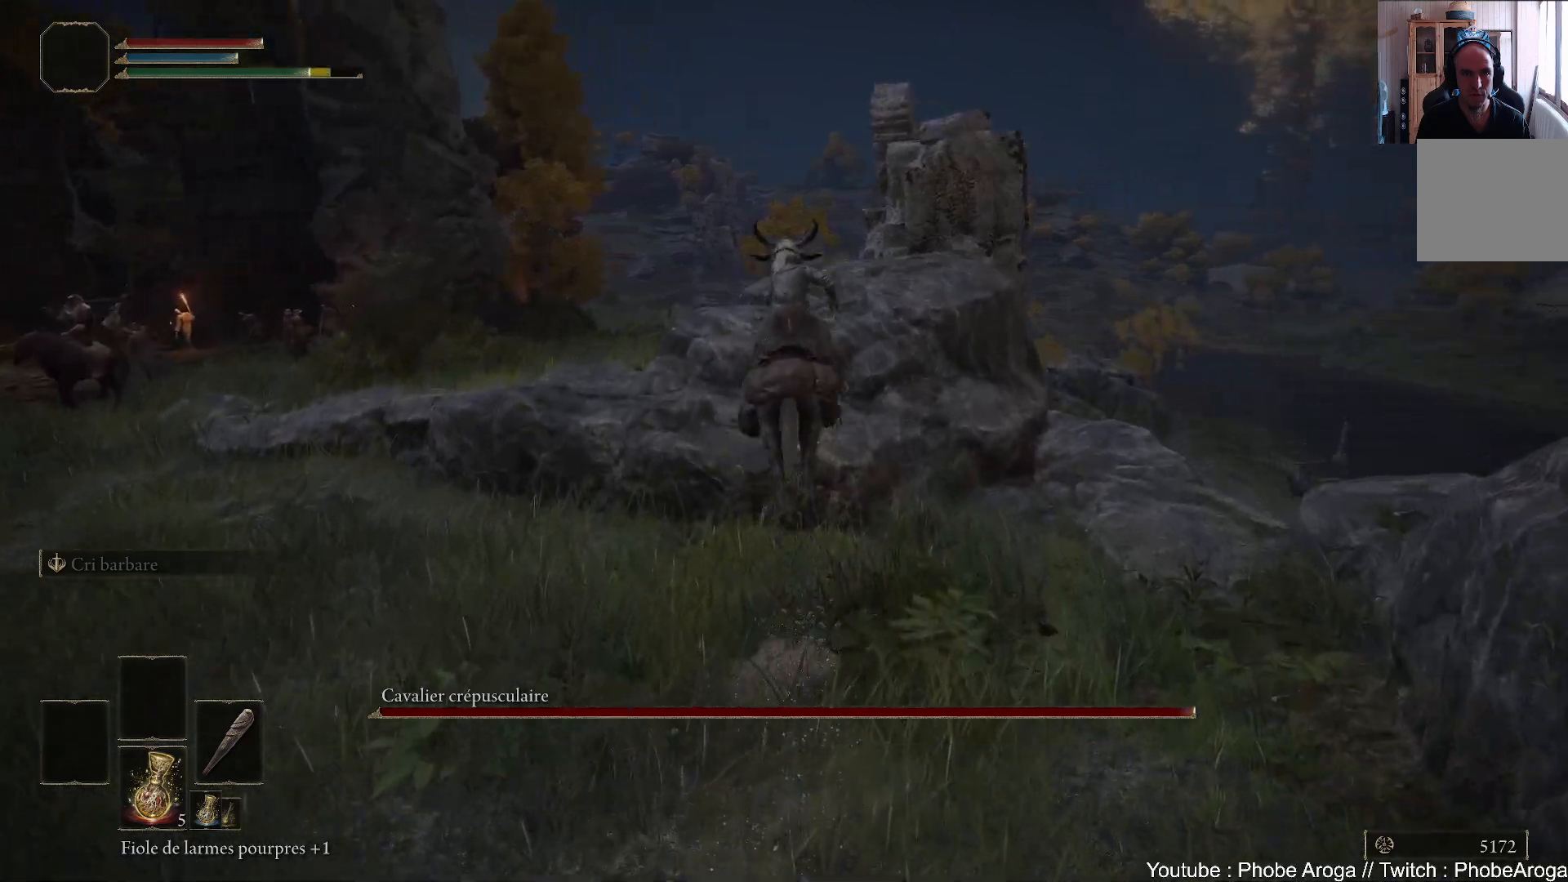
{"buttons": [], "left_stick": "up", "right_stick": "center", "events": [[50, "A", "down"], [433, "A", "up"]]}